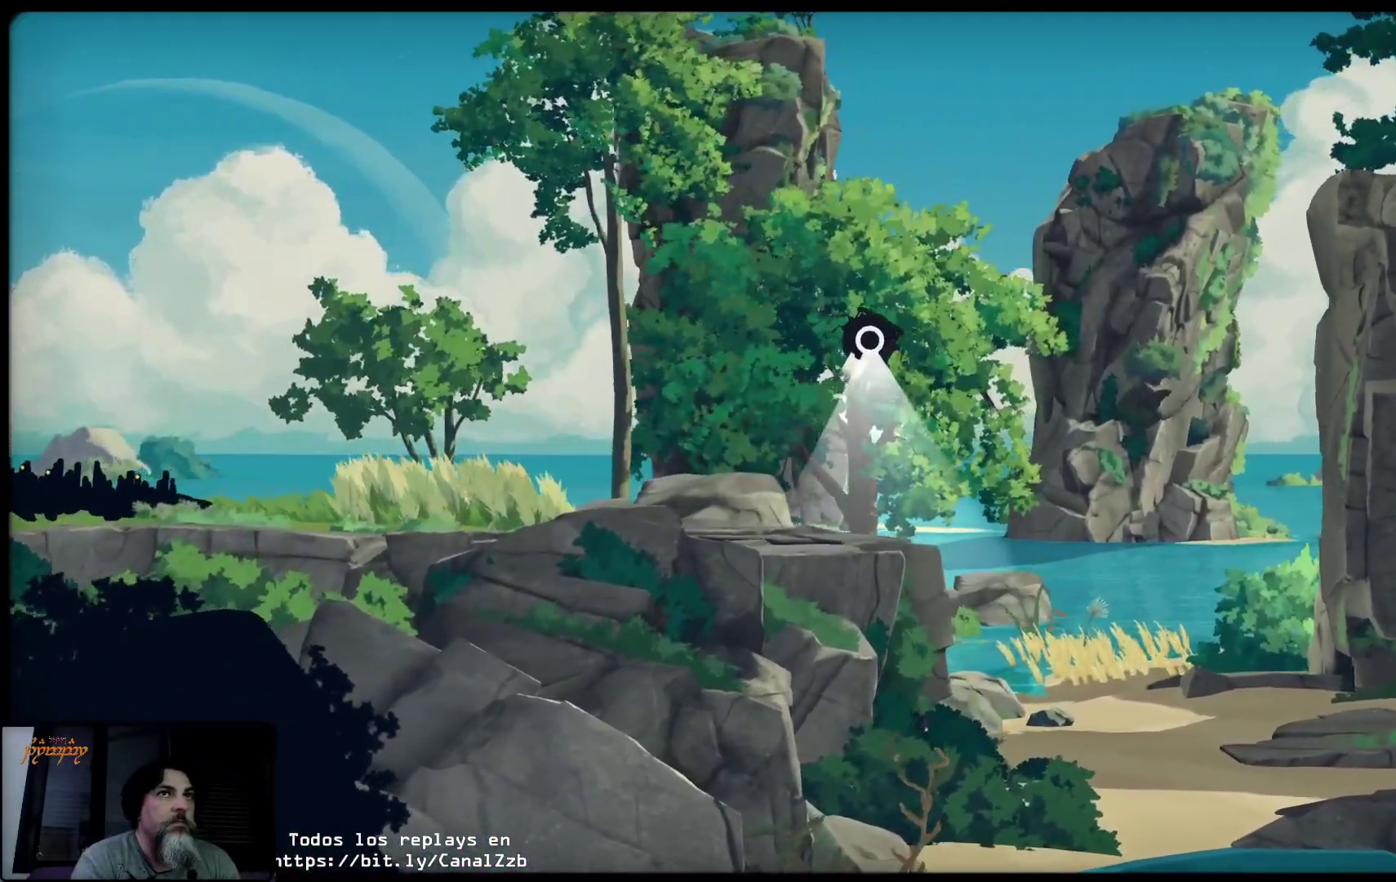
Gameplay with a controller (Xbox layout); each line is a JSON object with the inputs held at the frame after it (dt_ms = milliseconds from this image to that frame). "events" lists button and stick changes between this image and that frame as [ms after this image, input, new state], when the widget could be followed in between.
{"dt_ms": 500, "buttons": ["R2"], "left_stick": "right", "right_stick": "center", "events": []}
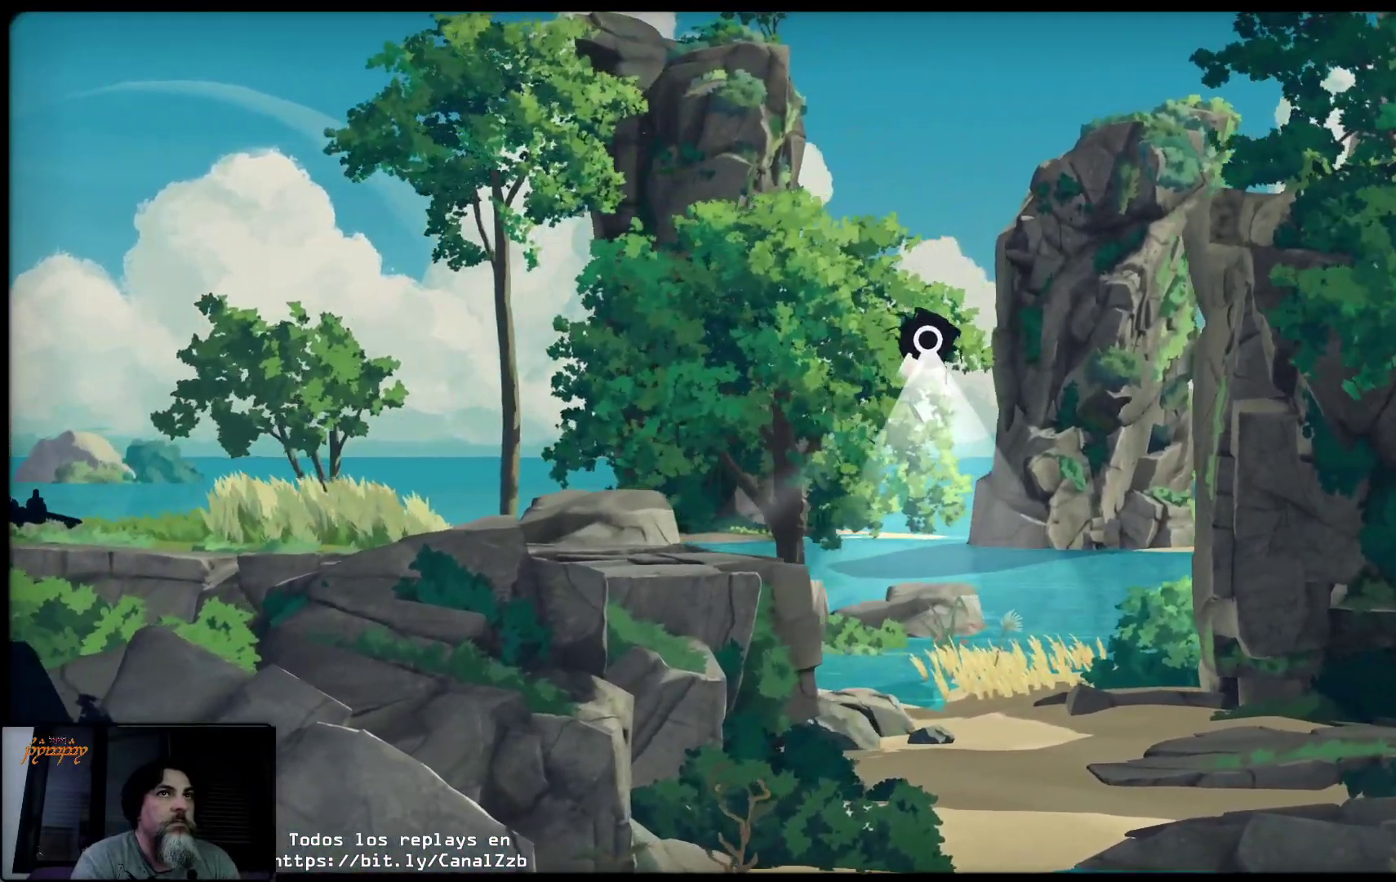
{"dt_ms": 500, "buttons": ["R2"], "left_stick": "up-right", "right_stick": "center", "events": [[450, "left_stick", "up-right"]]}
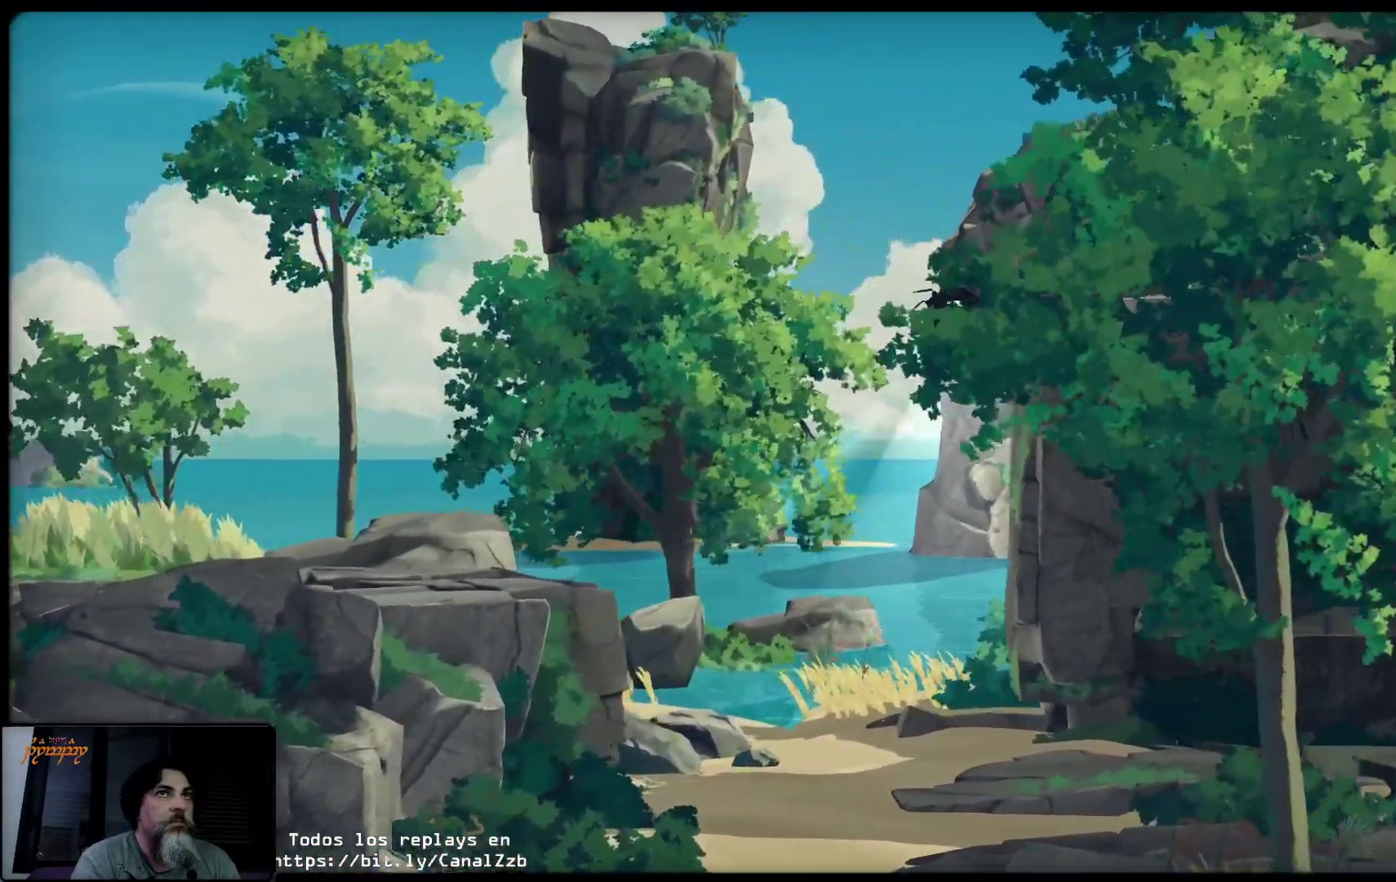
{"dt_ms": 500, "buttons": ["R2"], "left_stick": "up-right", "right_stick": "center", "events": [[50, "left_stick", "up"], [300, "left_stick", "up-right"]]}
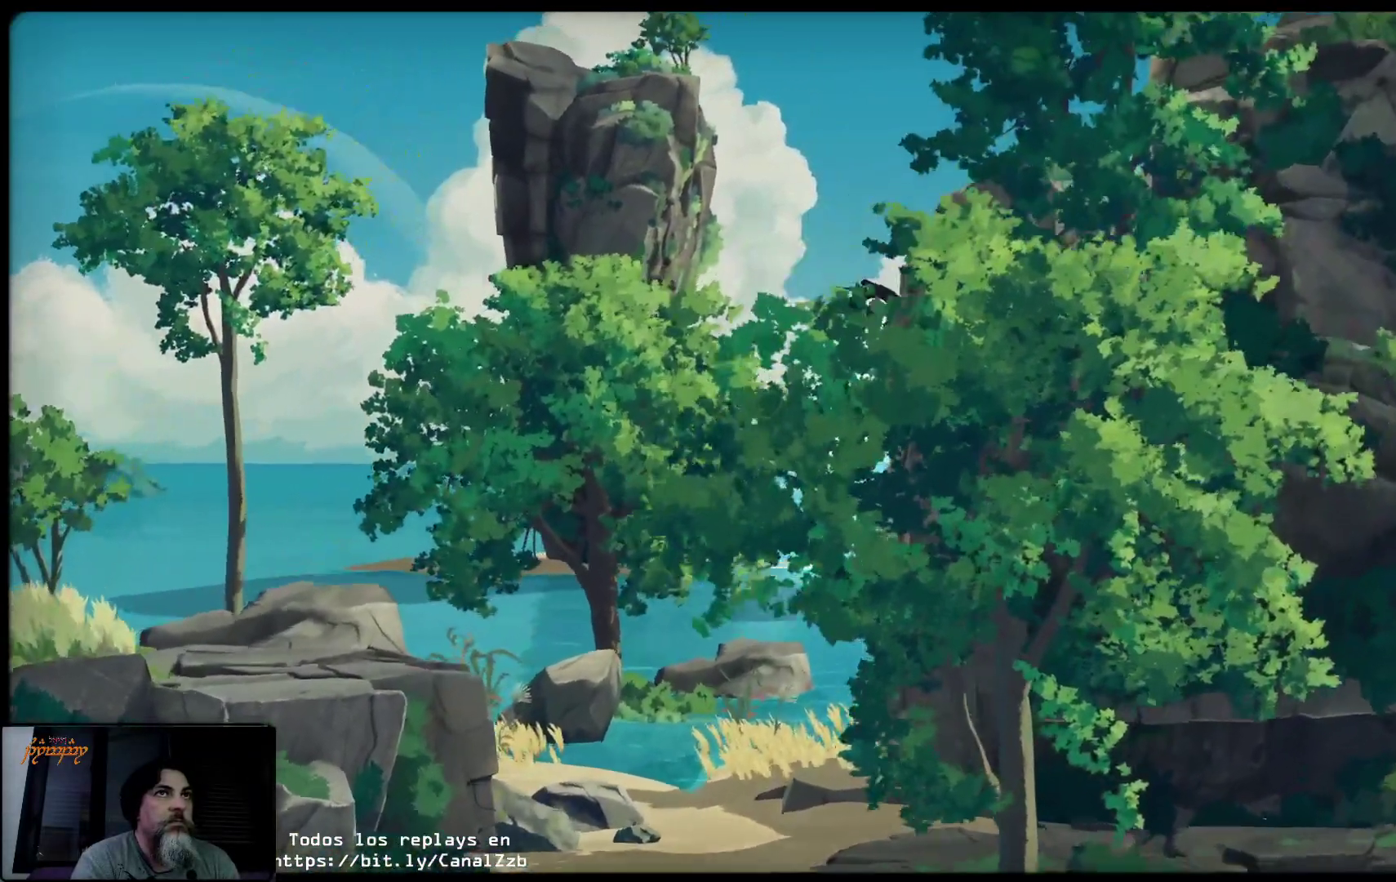
{"dt_ms": 1000, "buttons": [], "left_stick": "right", "right_stick": "center"}
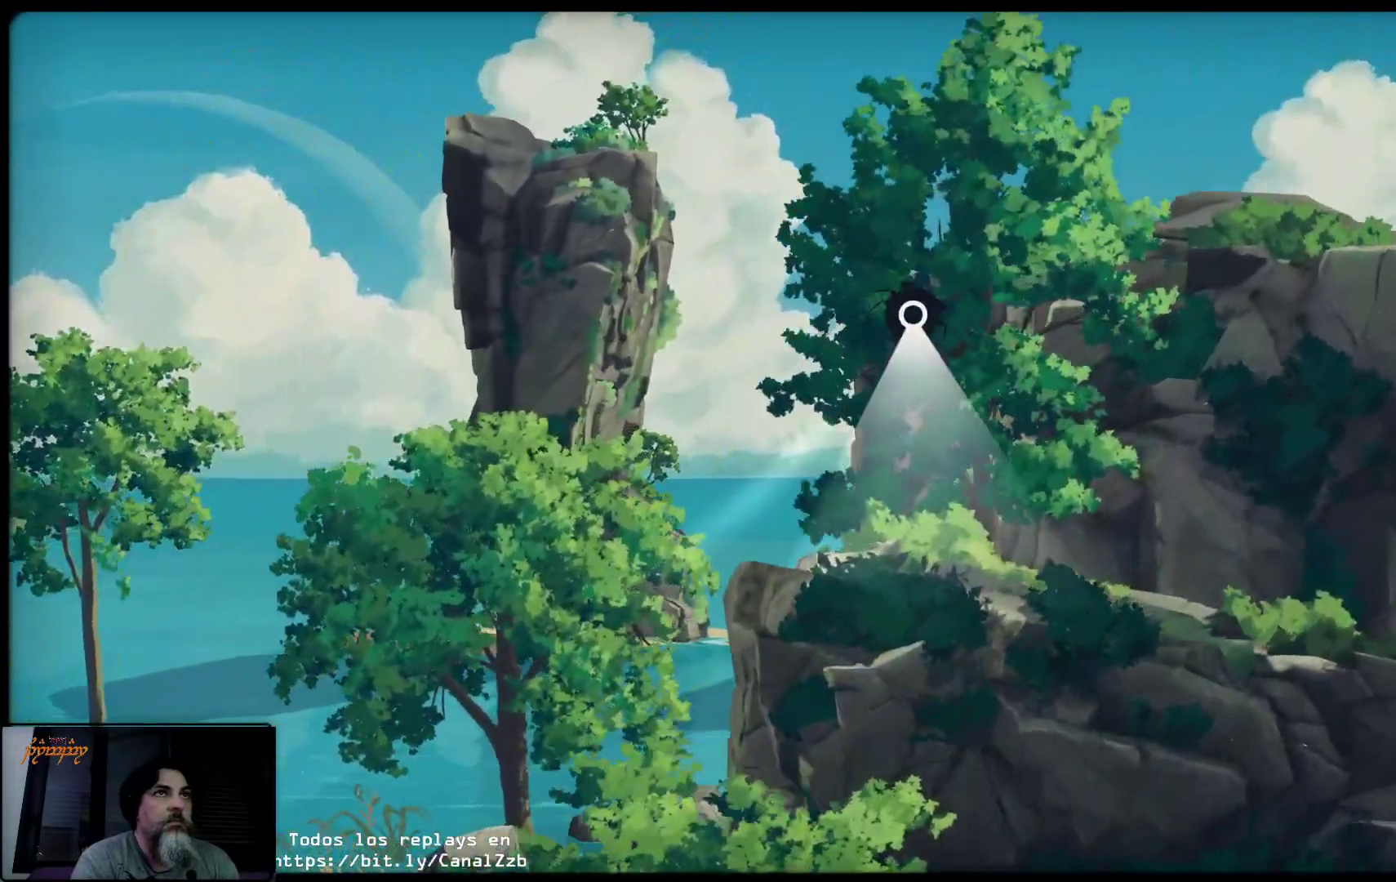
{"dt_ms": 500, "buttons": [], "left_stick": "right", "right_stick": "center", "events": []}
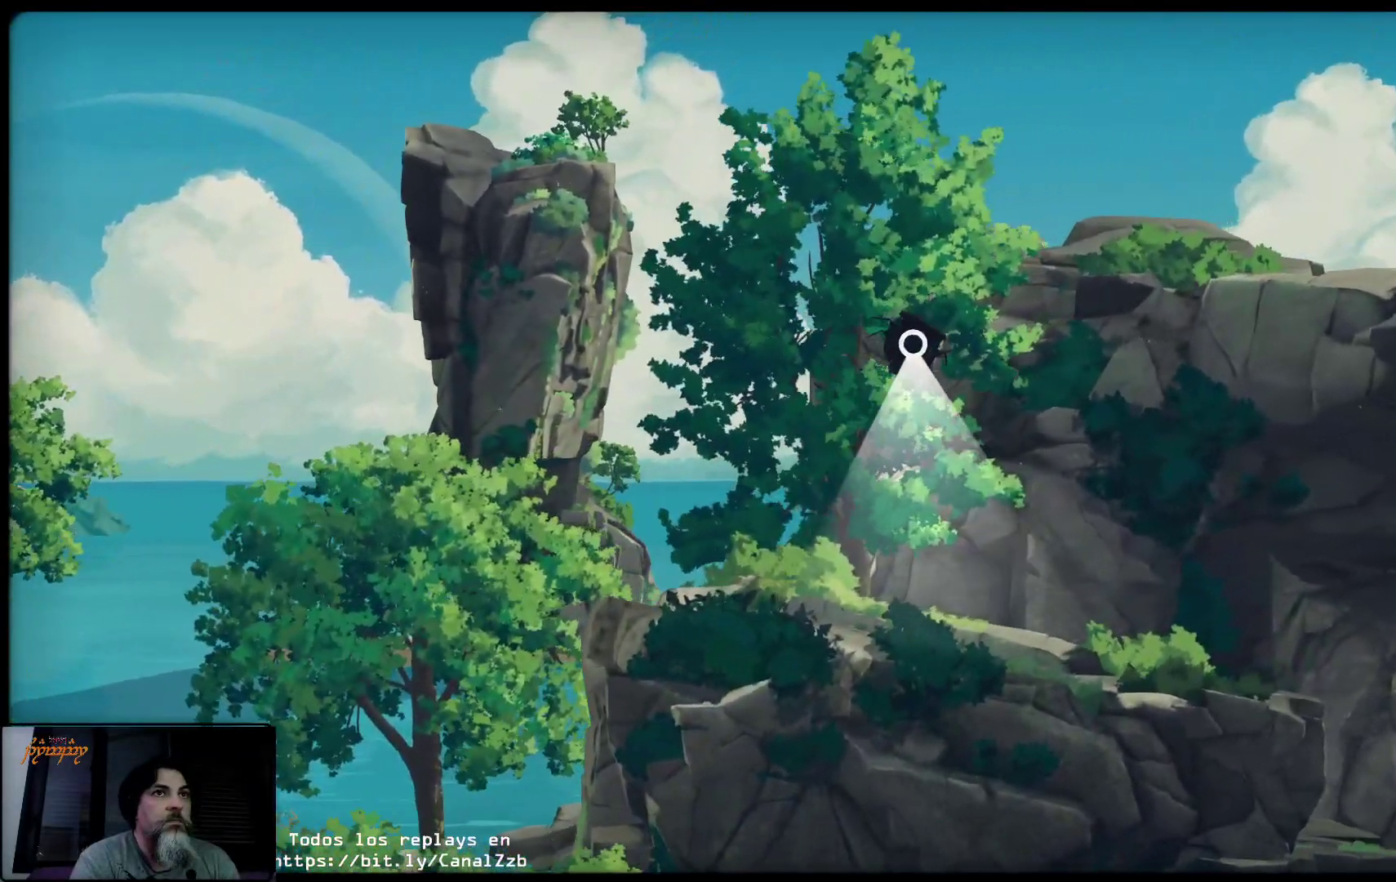
{"dt_ms": 500, "buttons": ["R2"], "left_stick": "right", "right_stick": "center", "events": [[333, "R2", "down"]]}
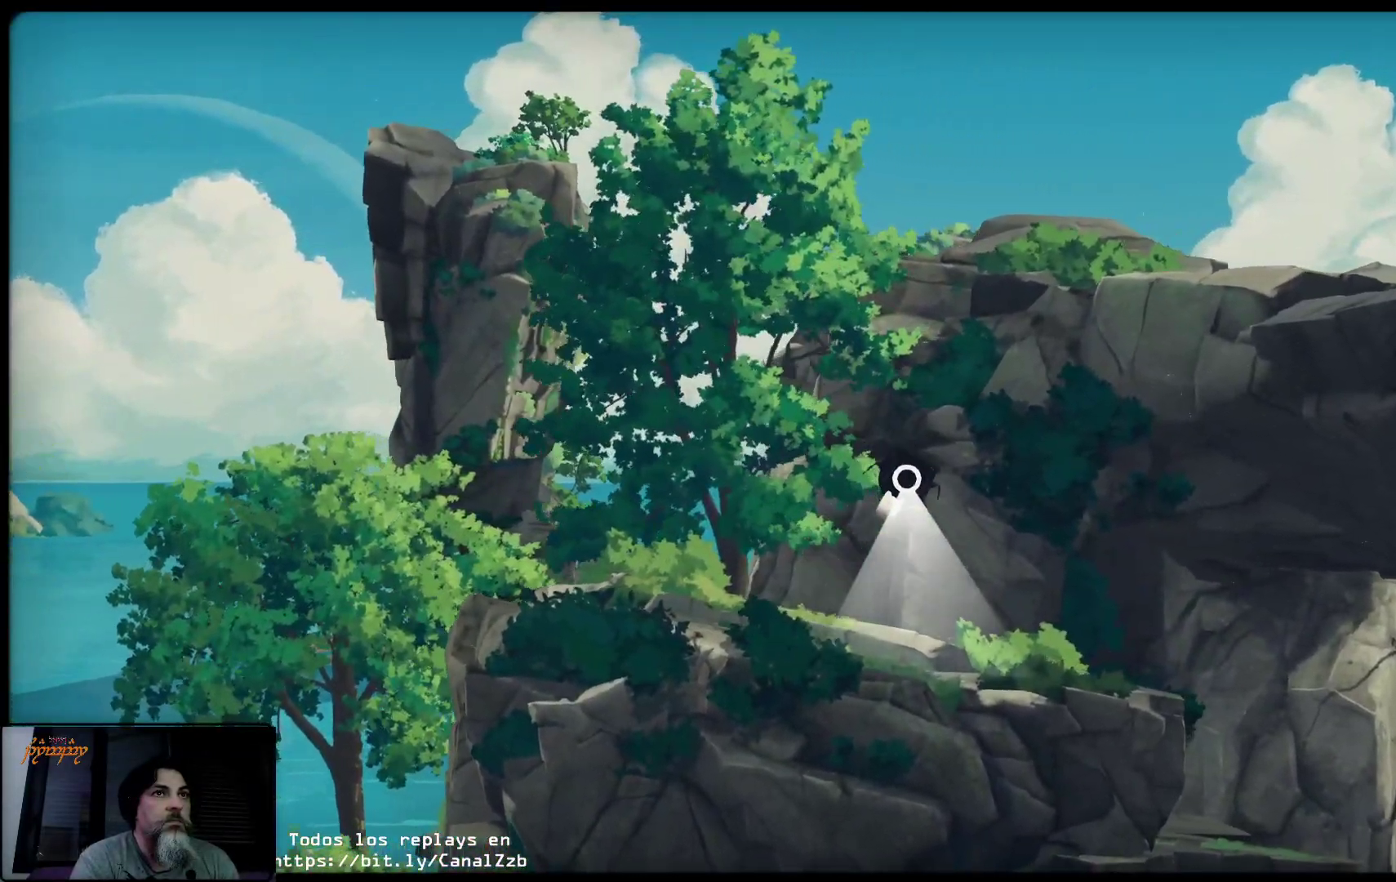
{"dt_ms": 500, "buttons": [], "left_stick": "right", "right_stick": "center", "events": [[450, "R2", "up"]]}
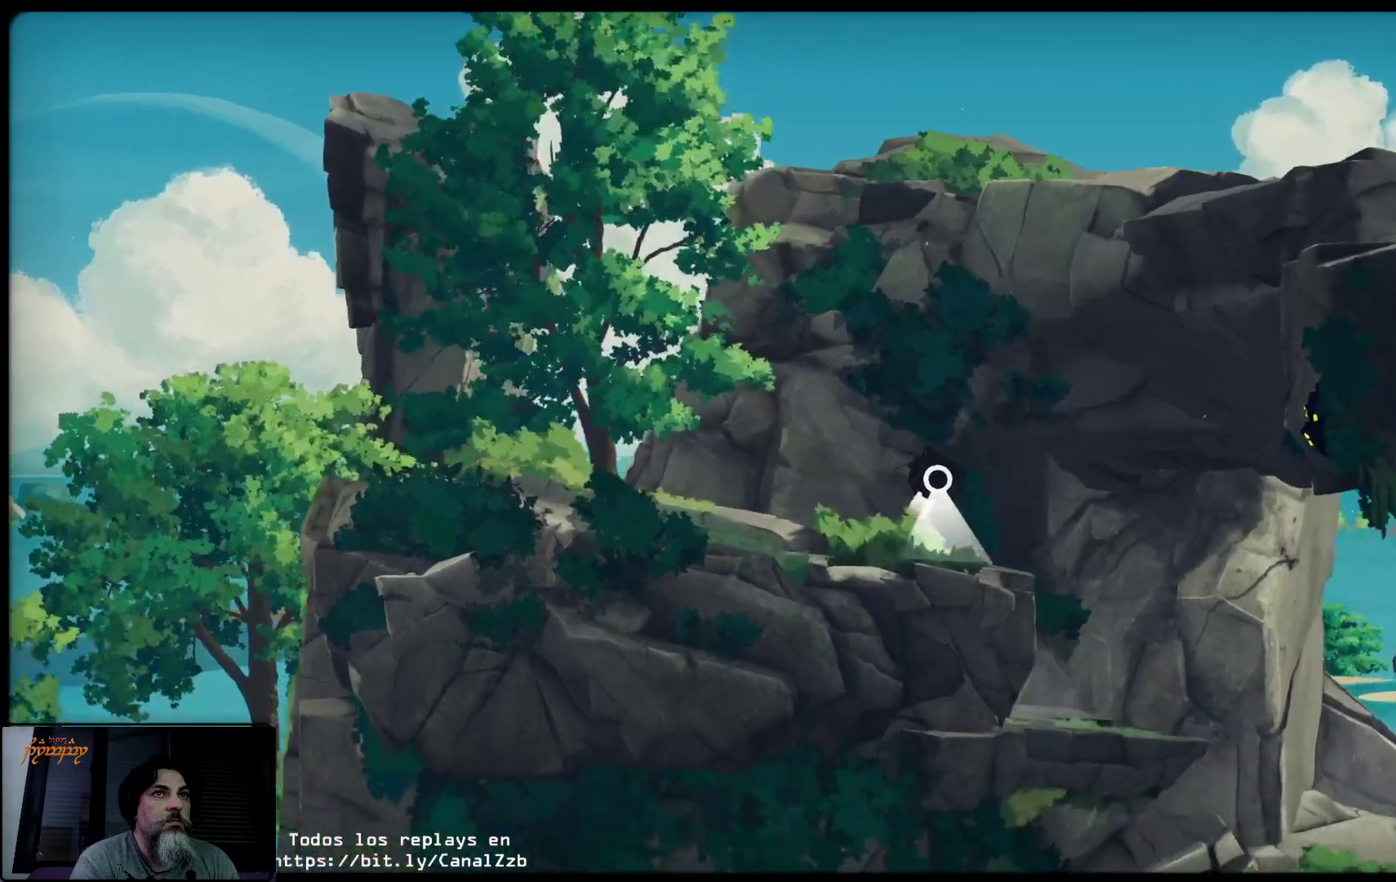
{"dt_ms": 500, "buttons": [], "left_stick": "right", "right_stick": "center", "events": []}
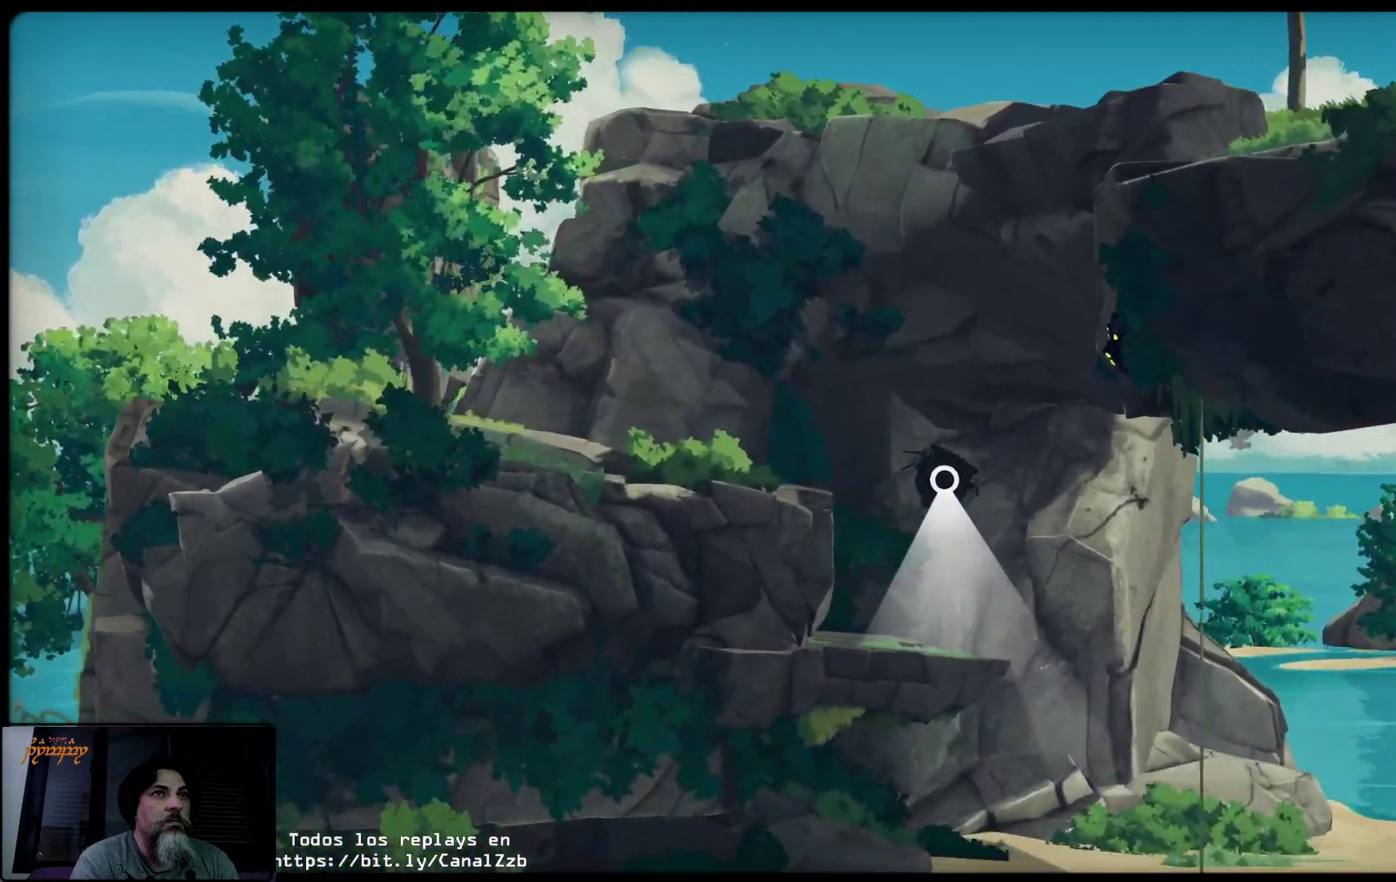
{"dt_ms": 500, "buttons": [], "left_stick": "right", "right_stick": "center", "events": []}
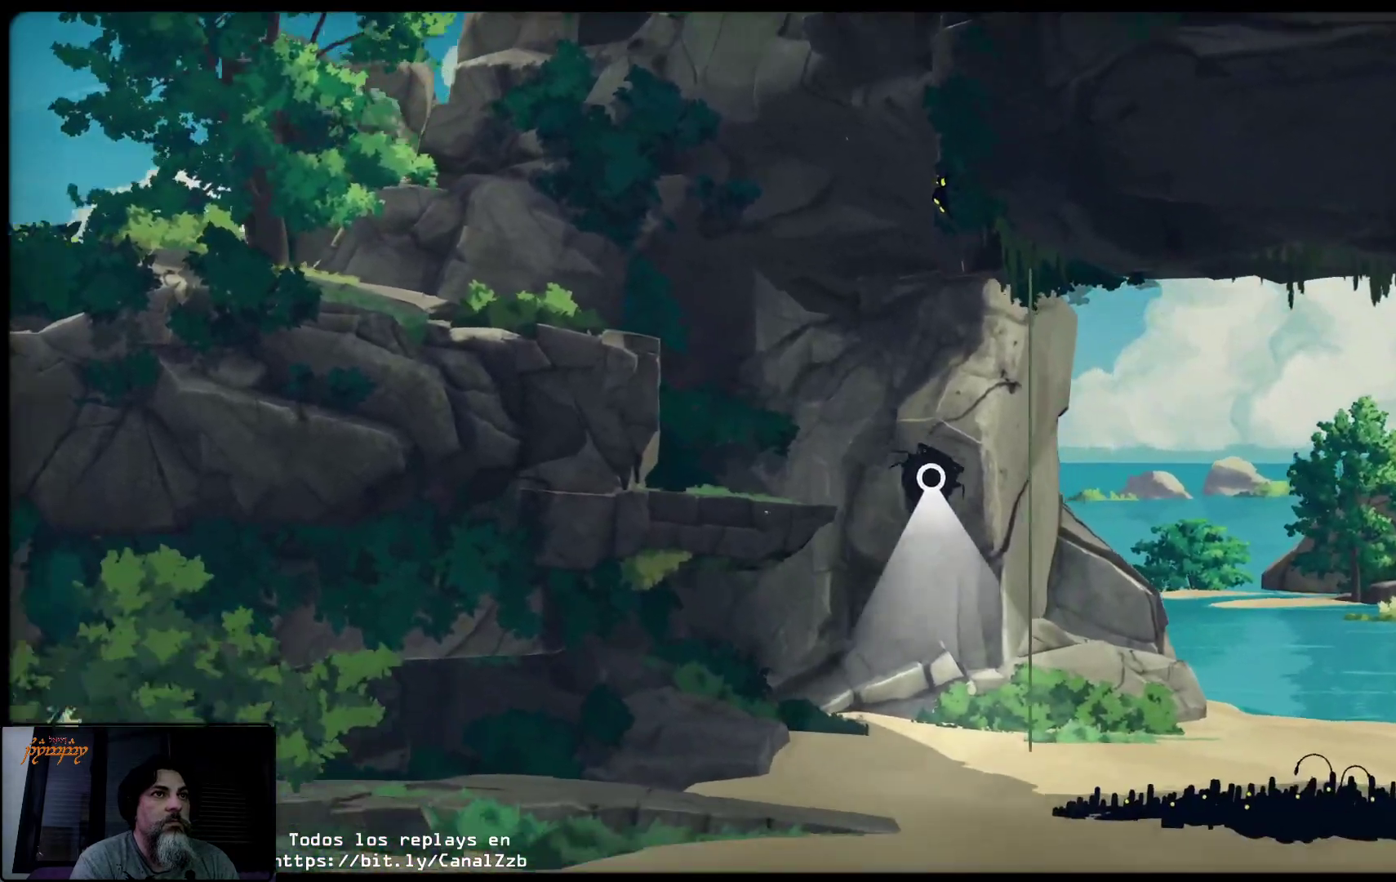
{"dt_ms": 500, "buttons": ["R2"], "left_stick": "right", "right_stick": "center", "events": [[250, "R2", "down"]]}
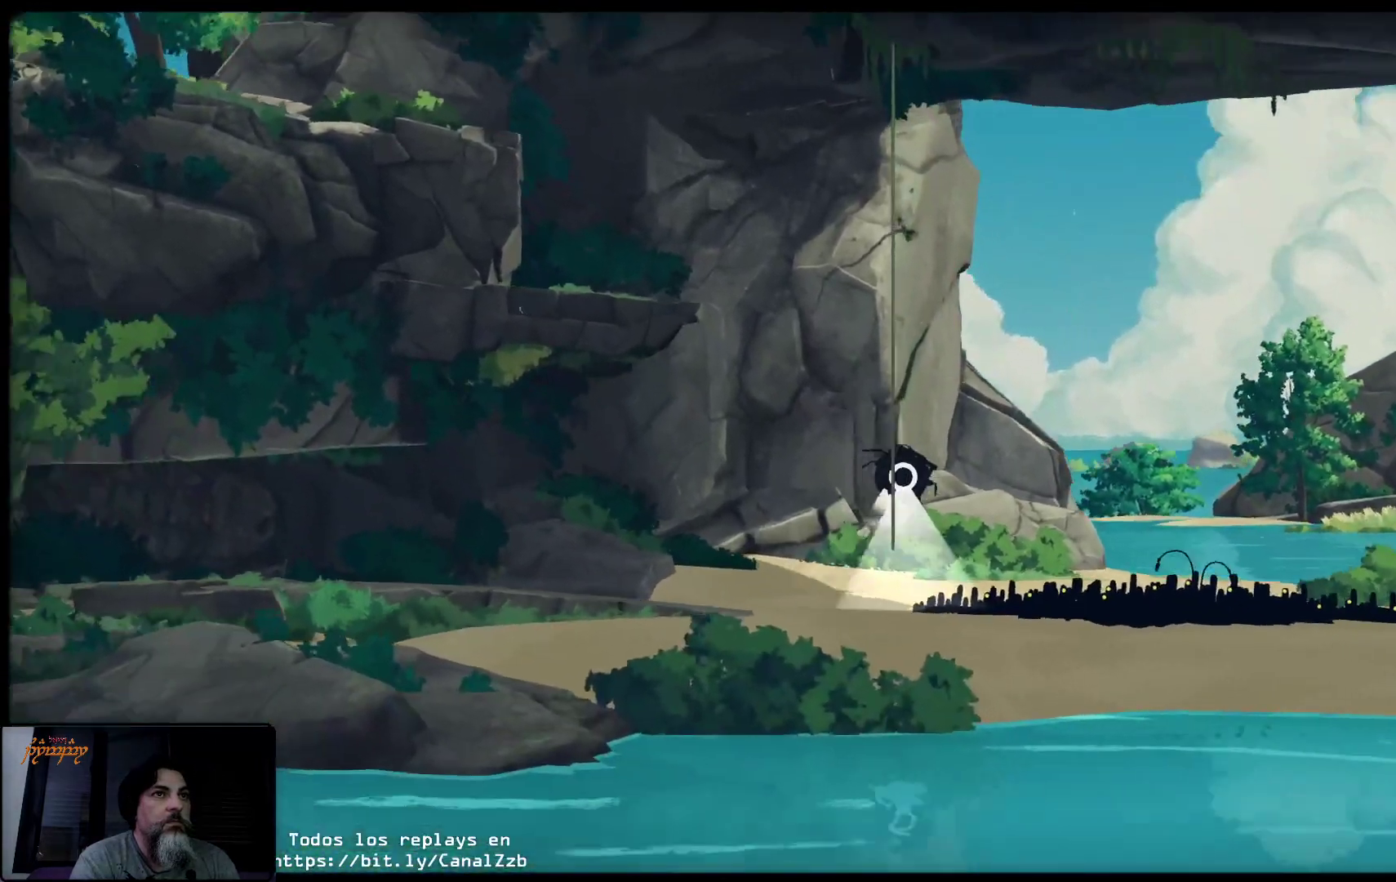
{"dt_ms": 500, "buttons": ["R2"], "left_stick": "right", "right_stick": "center", "events": []}
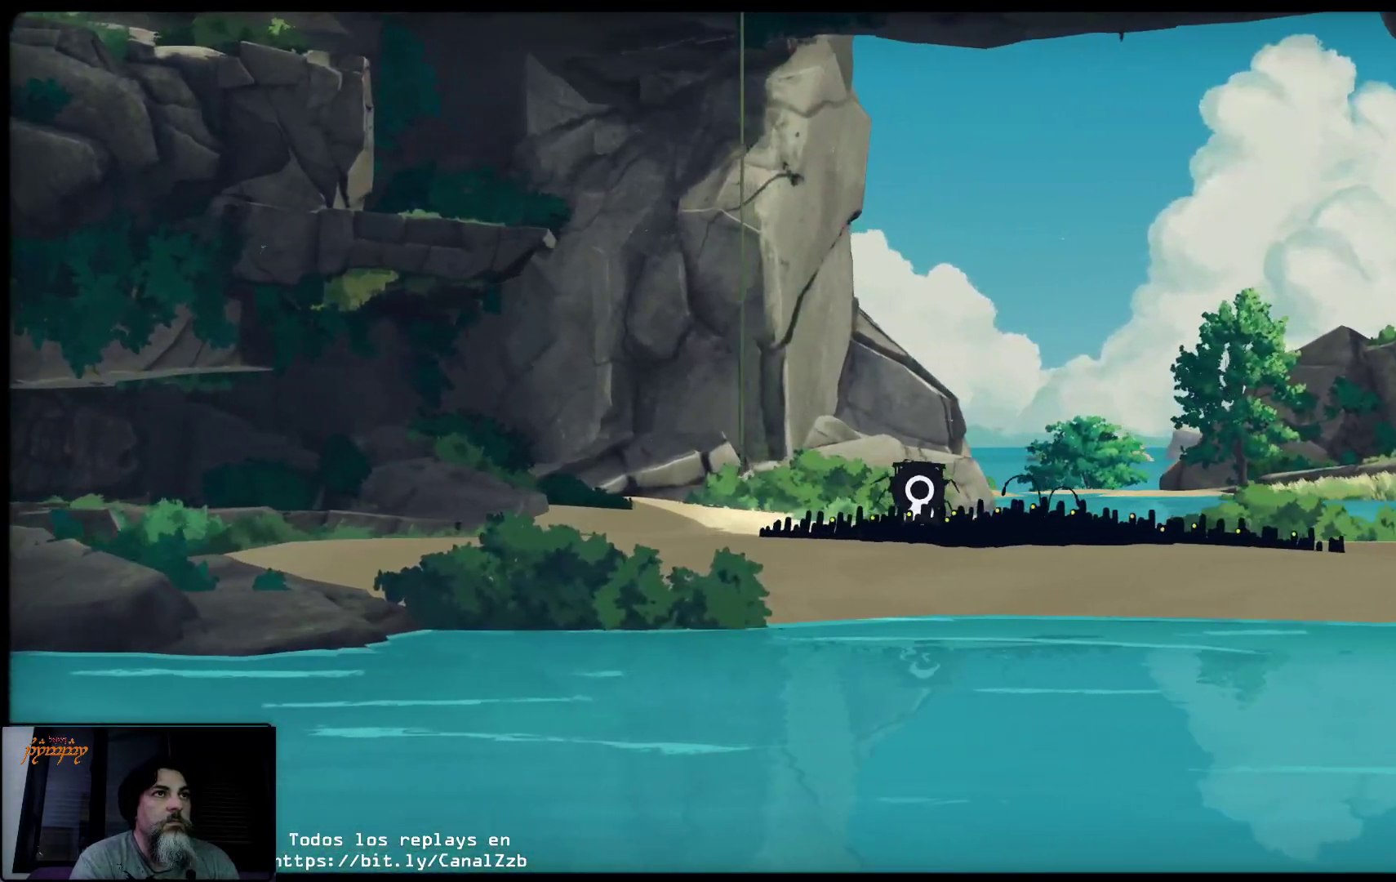
{"dt_ms": 500, "buttons": [], "left_stick": "left", "right_stick": "center", "events": [[117, "R2", "up"], [133, "left_stick", "up-right"], [233, "left_stick", "center"], [350, "left_stick", "left"]]}
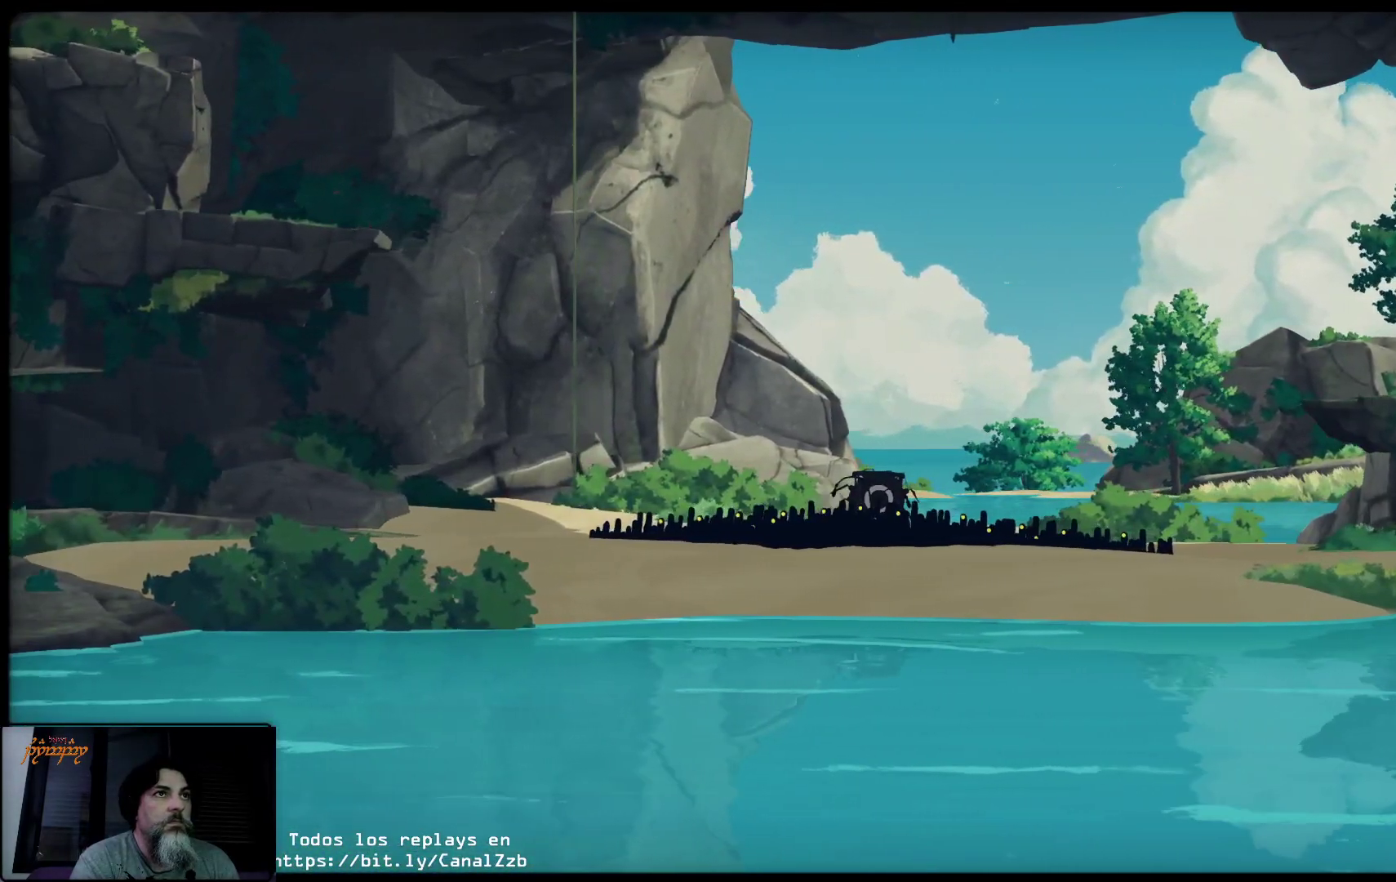
{"dt_ms": 500, "buttons": [], "left_stick": "center", "right_stick": "center", "events": [[483, "left_stick", "center"]]}
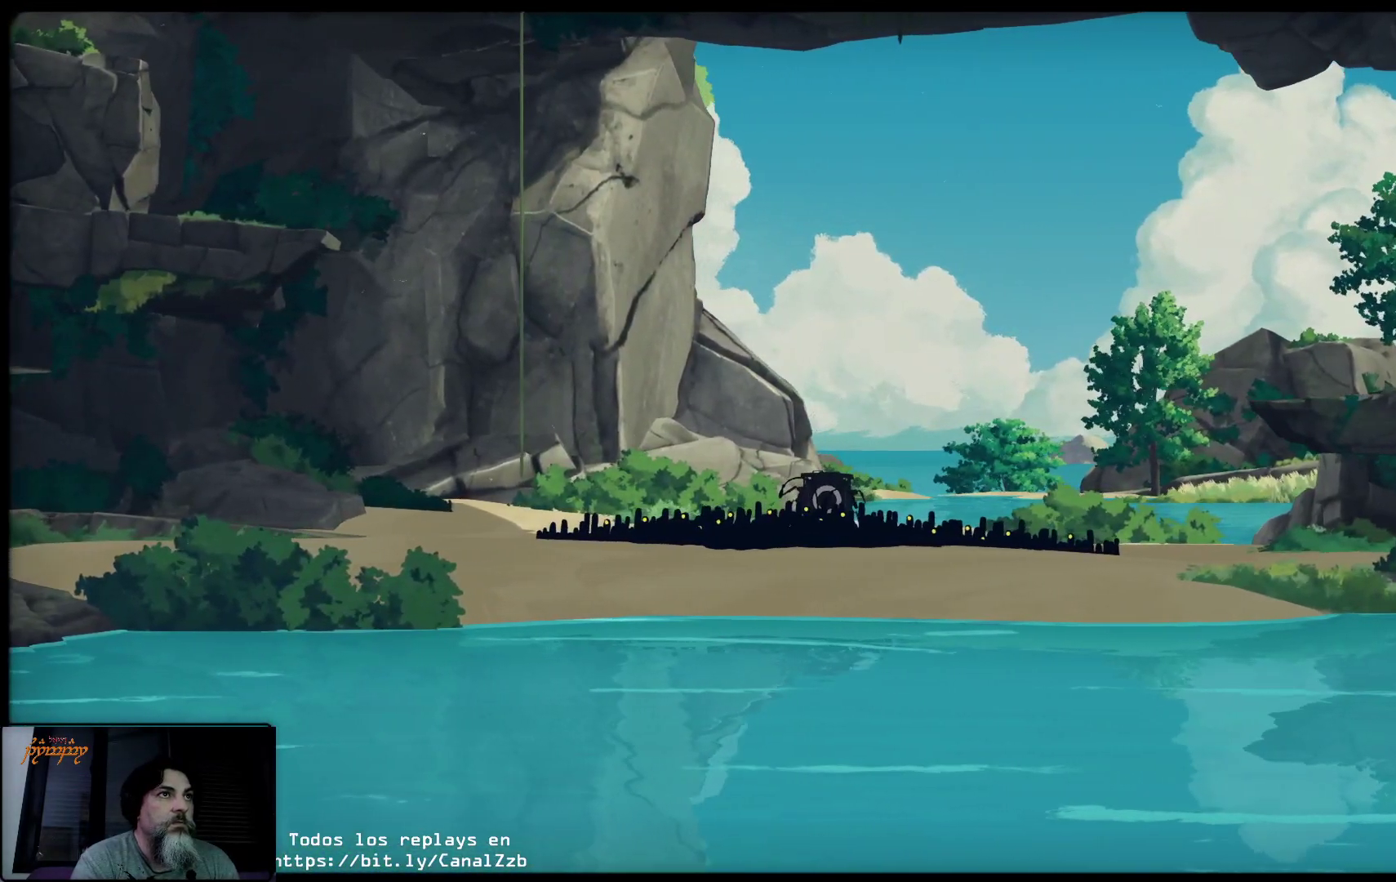
{"dt_ms": 500, "buttons": [], "left_stick": "center", "right_stick": "center", "events": []}
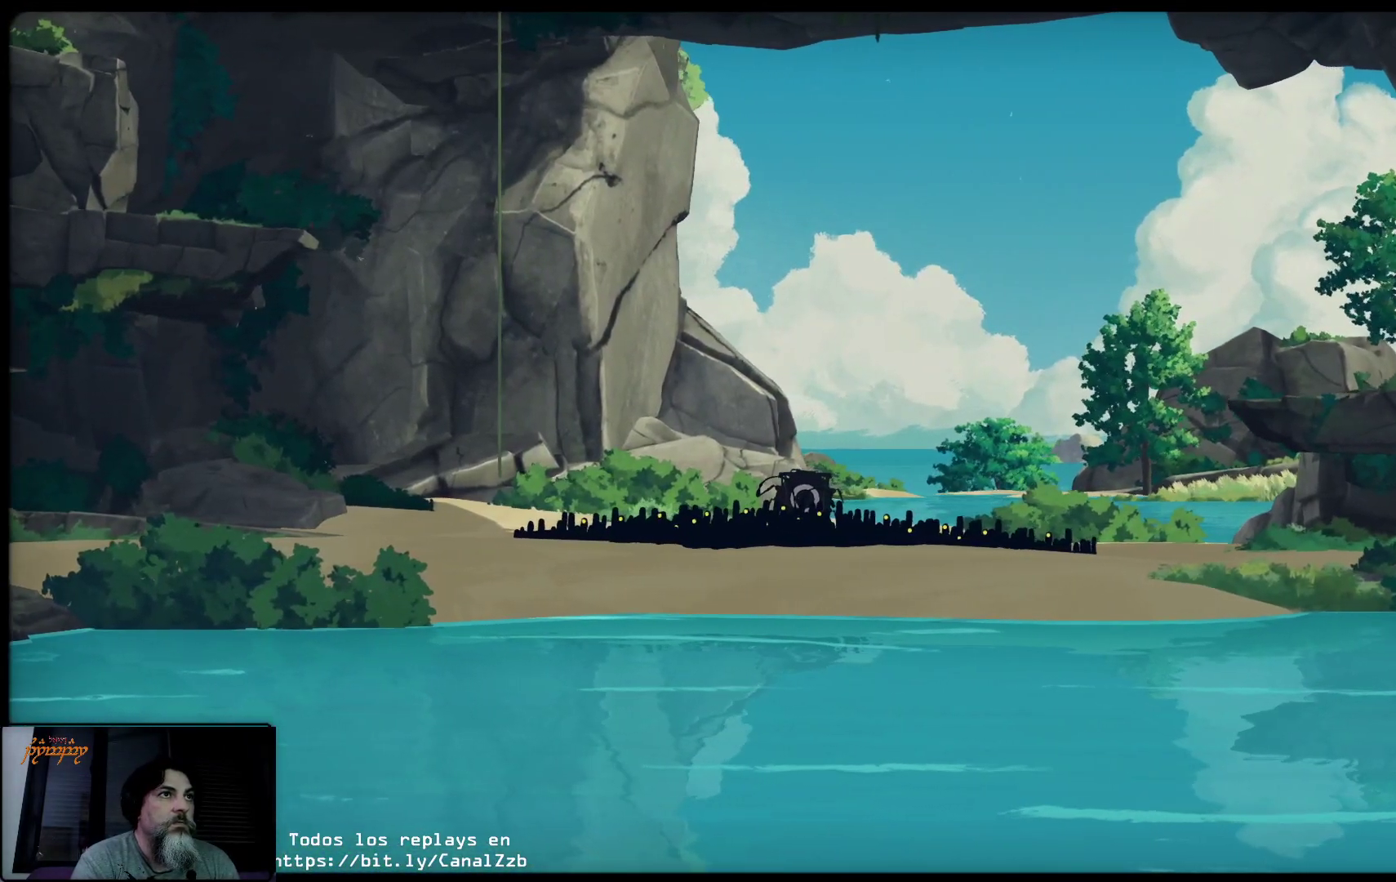
{"dt_ms": 500, "buttons": ["B"], "left_stick": "left", "right_stick": "center", "events": [[67, "left_stick", "left"], [217, "left_stick", "center"], [483, "B", "down"], [483, "left_stick", "left"]]}
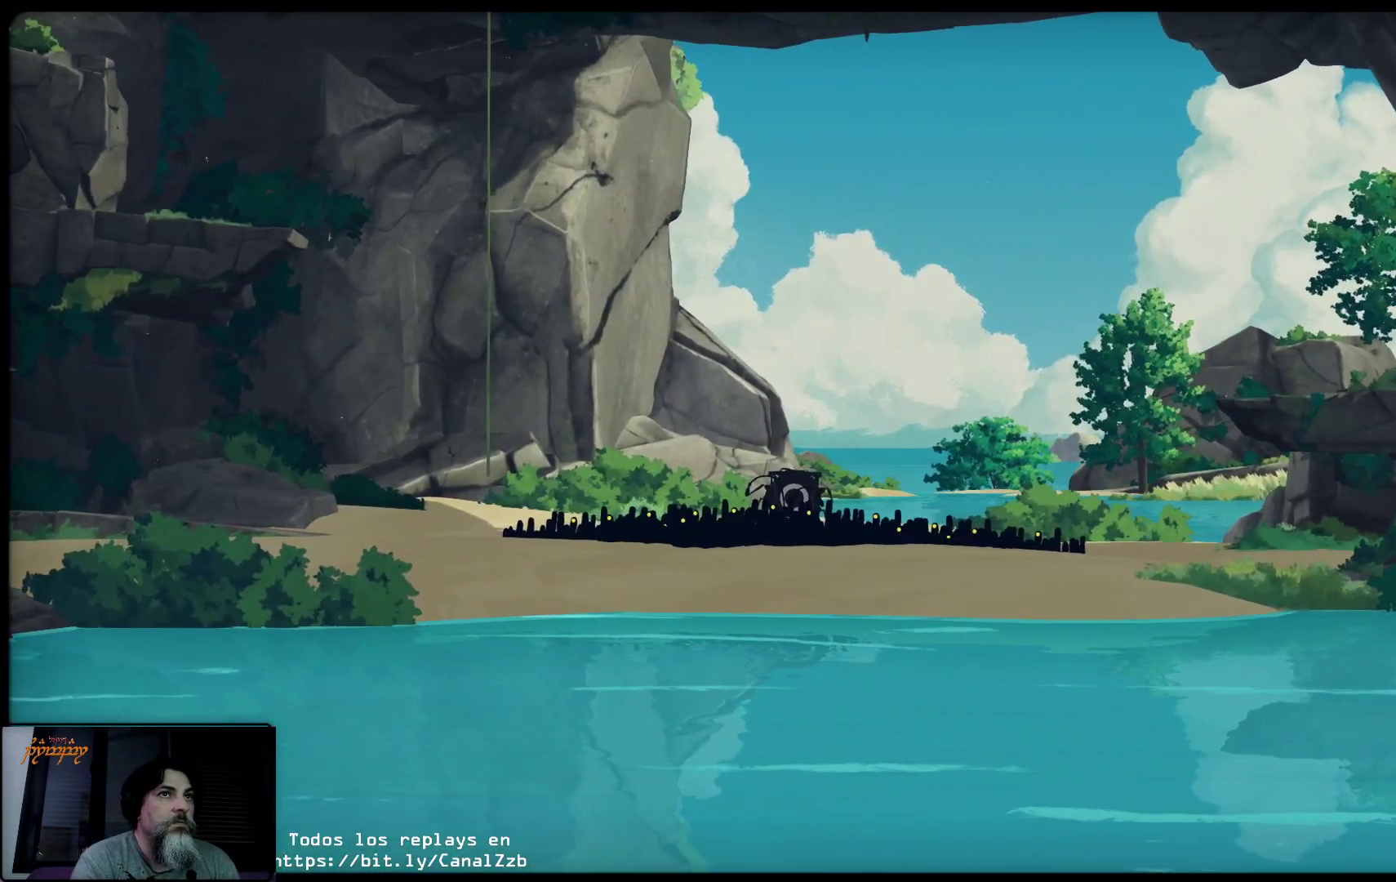
{"dt_ms": 500, "buttons": [], "left_stick": "left", "right_stick": "center", "events": [[217, "B", "up"]]}
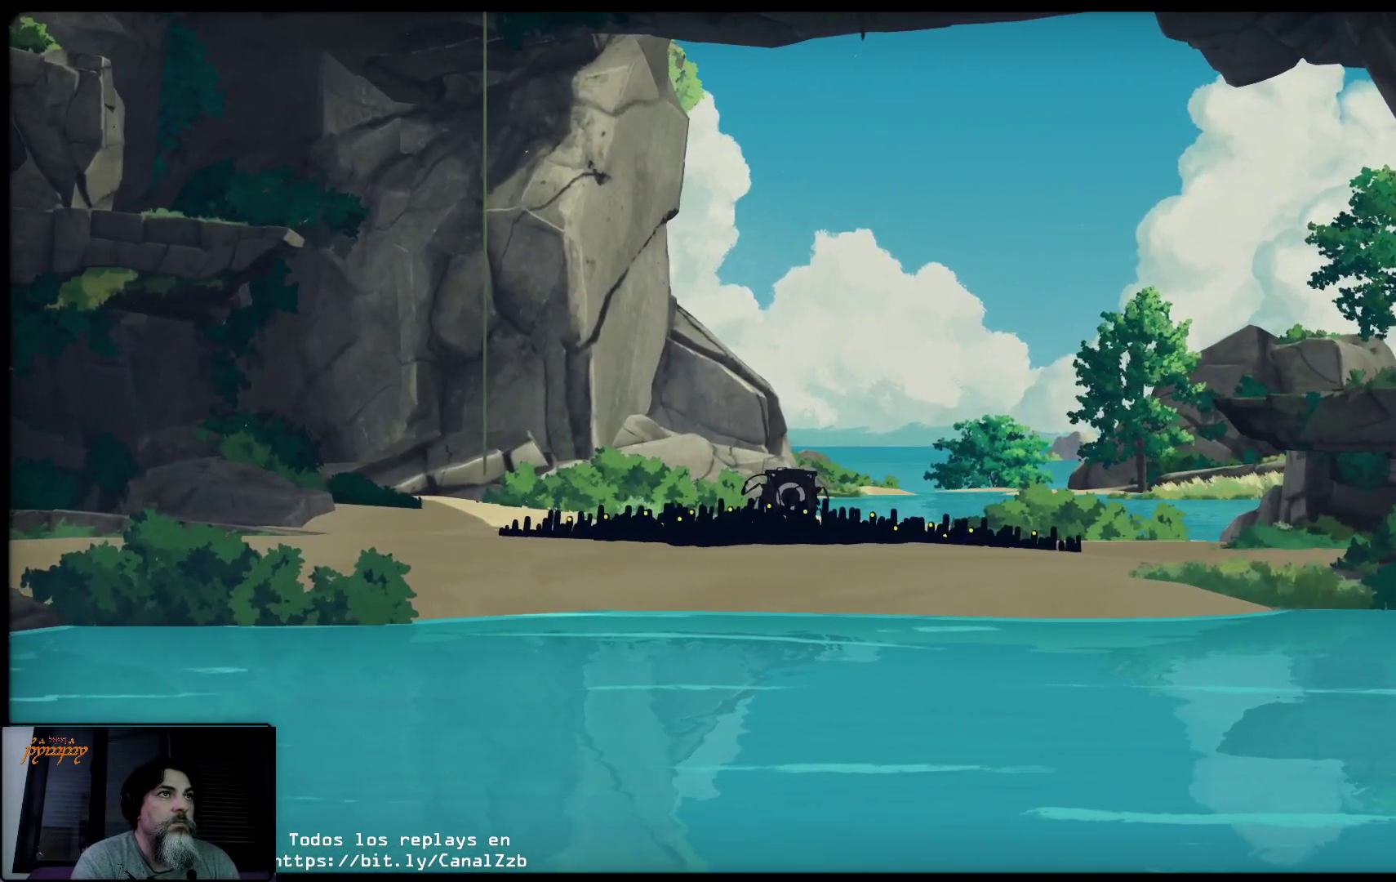
{"dt_ms": 500, "buttons": ["X"], "left_stick": "center", "right_stick": "center", "events": [[233, "left_stick", "center"], [433, "X", "down"]]}
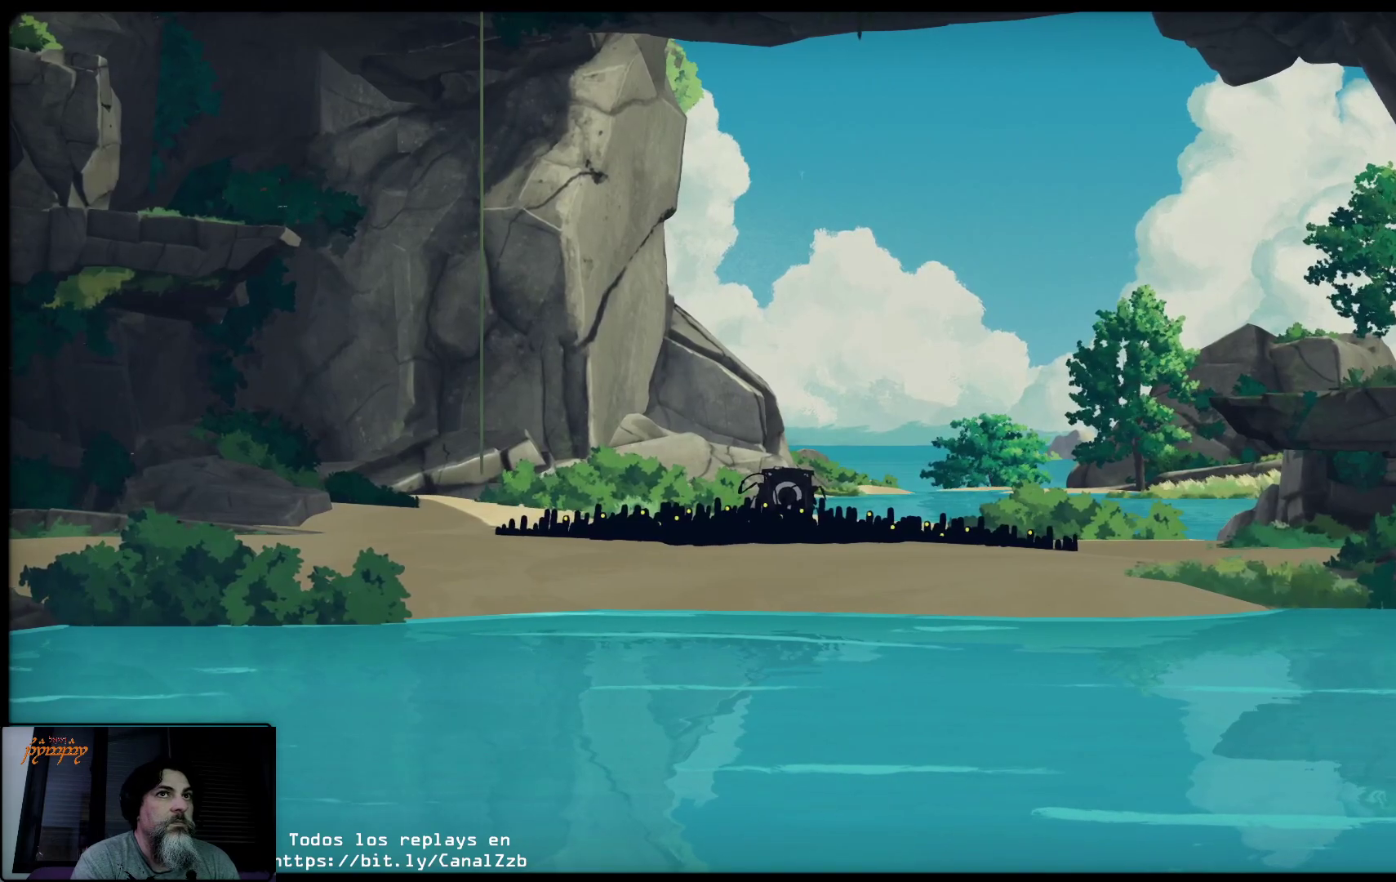
{"dt_ms": 500, "buttons": ["X"], "left_stick": "left", "right_stick": "center", "events": [[267, "left_stick", "left"]]}
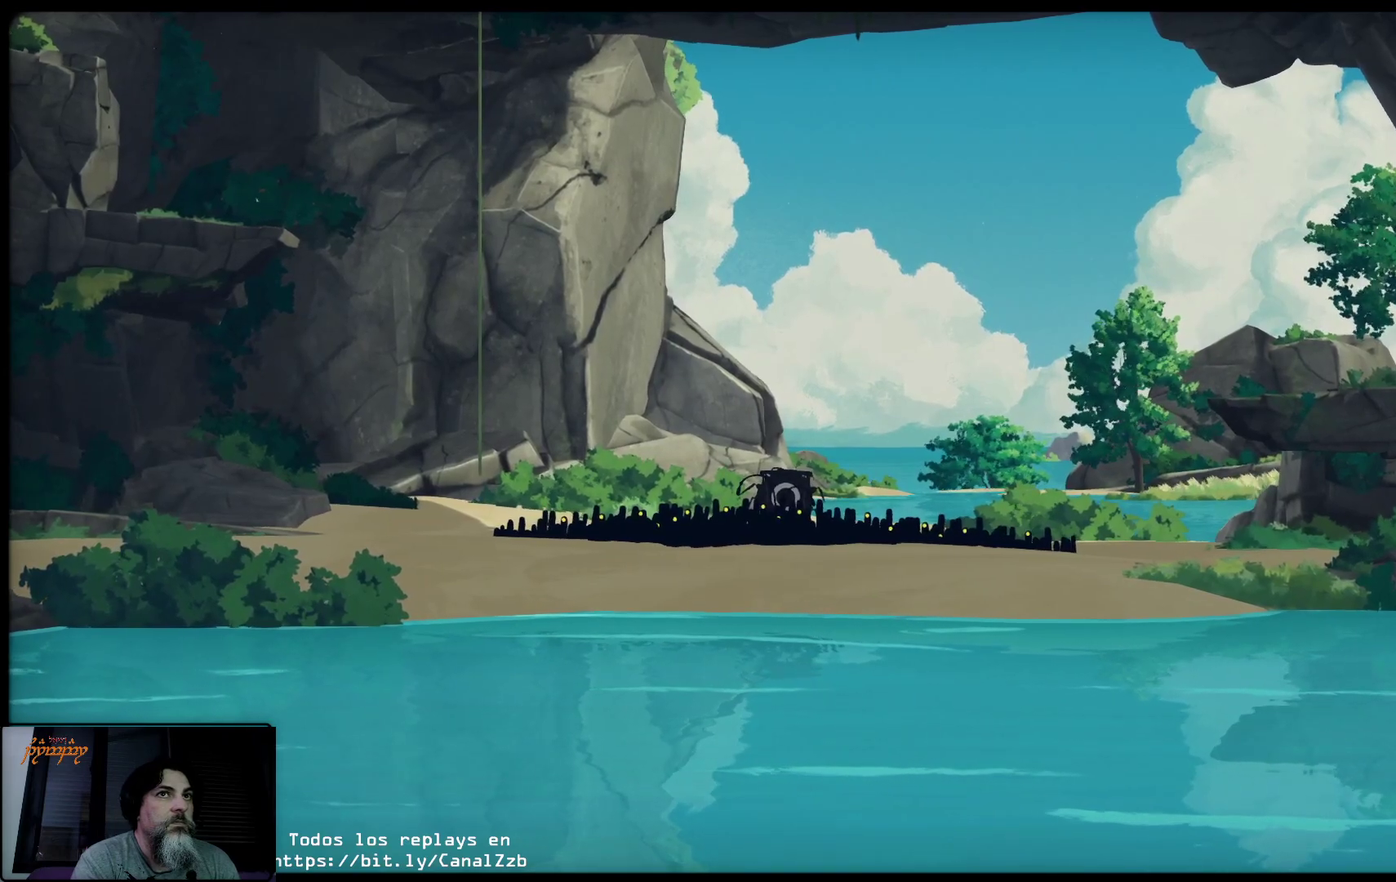
{"dt_ms": 500, "buttons": ["X"], "left_stick": "left", "right_stick": "center", "events": []}
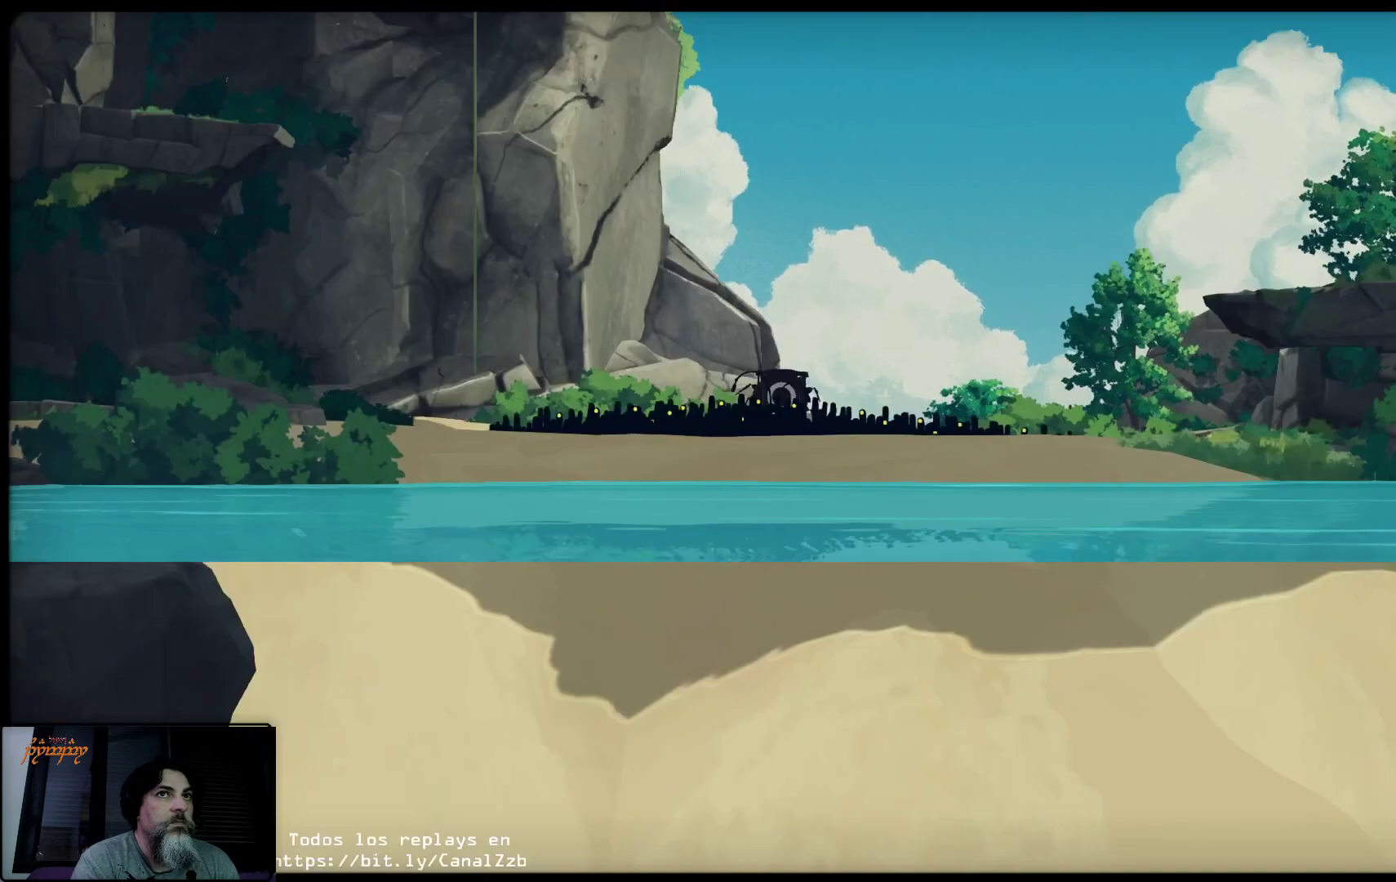
{"dt_ms": 500, "buttons": [], "left_stick": "left", "right_stick": "center", "events": [[450, "X", "up"]]}
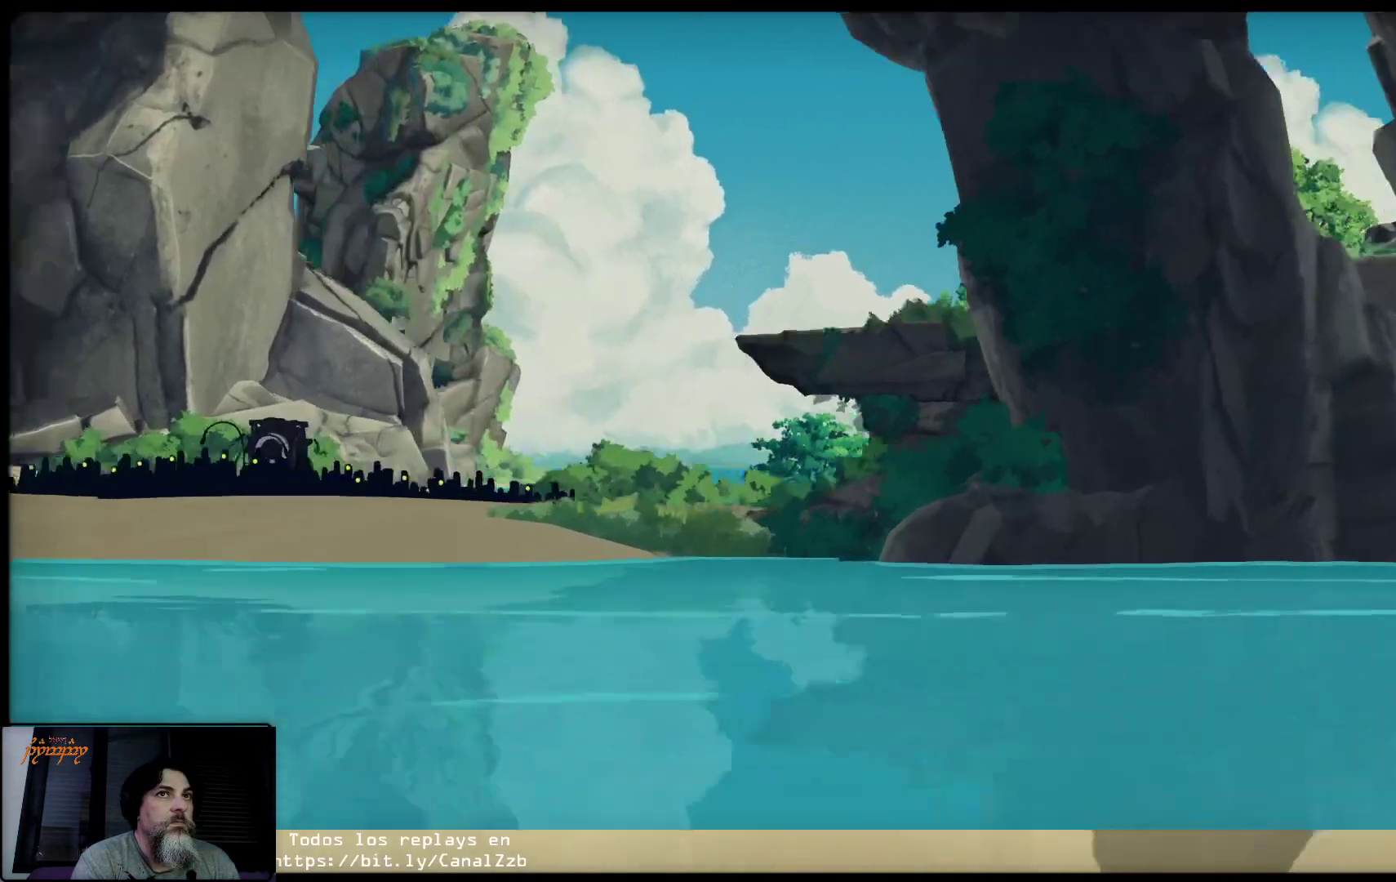
{"dt_ms": 500, "buttons": [], "left_stick": "center", "right_stick": "center", "events": [[283, "left_stick", "center"]]}
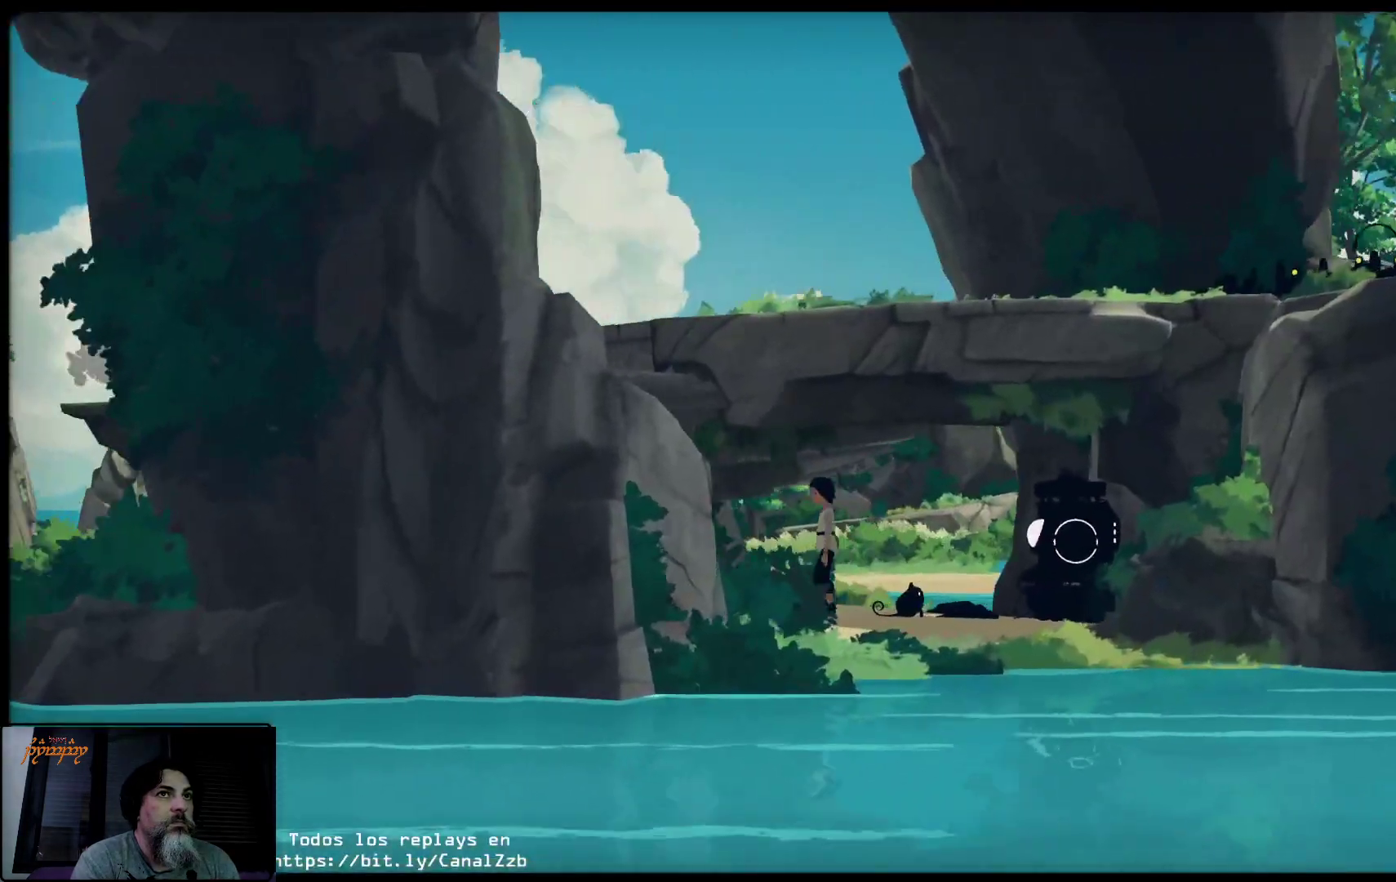
{"dt_ms": 500, "buttons": [], "left_stick": "left", "right_stick": "center", "events": [[367, "left_stick", "left"]]}
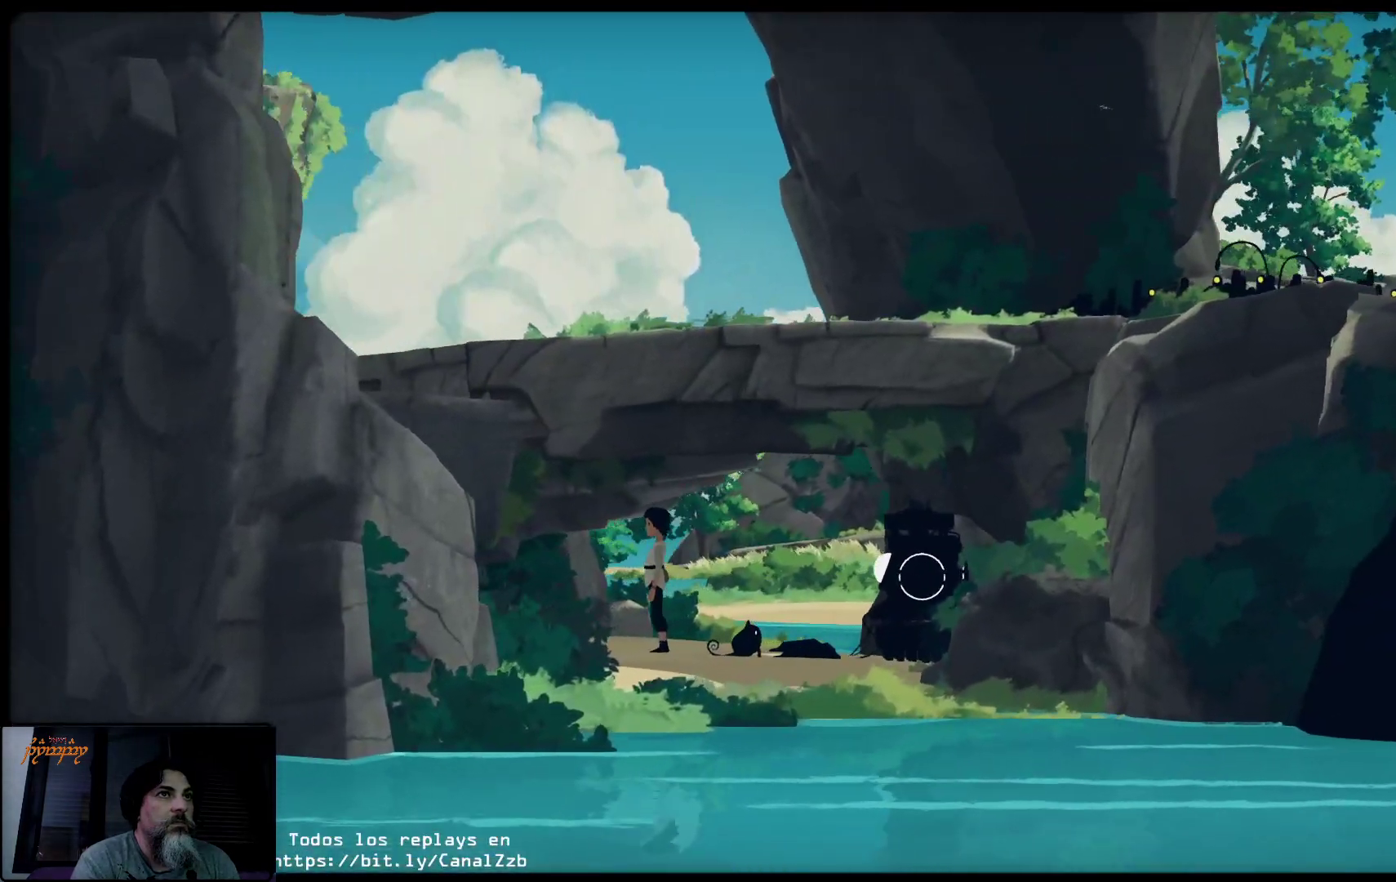
{"dt_ms": 500, "buttons": [], "left_stick": "right", "right_stick": "center", "events": [[217, "left_stick", "center"], [300, "left_stick", "right"]]}
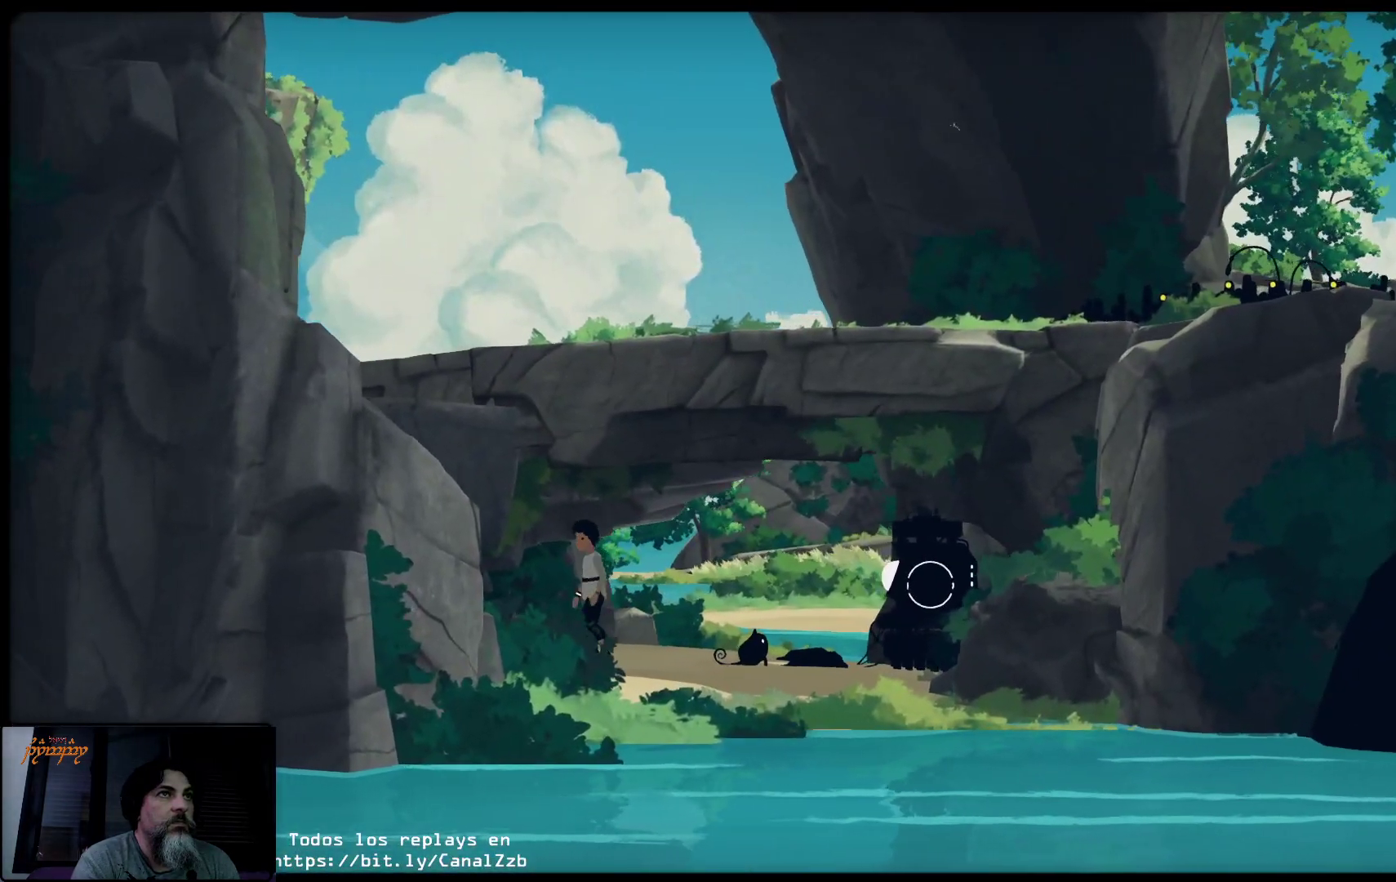
{"dt_ms": 500, "buttons": [], "left_stick": "right", "right_stick": "center", "events": []}
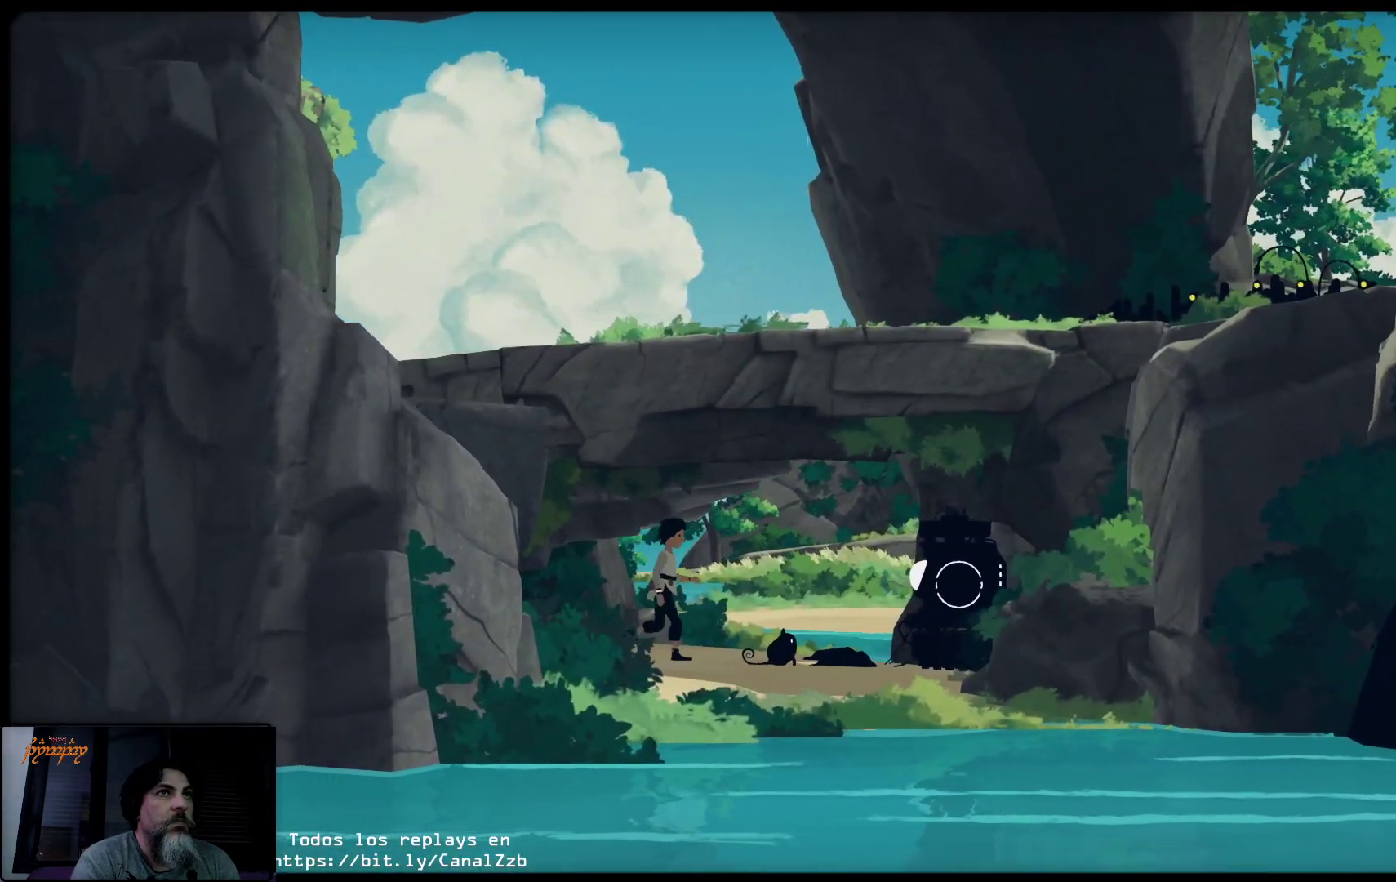
{"dt_ms": 500, "buttons": ["X"], "left_stick": "right", "right_stick": "center", "events": [[500, "X", "down"]]}
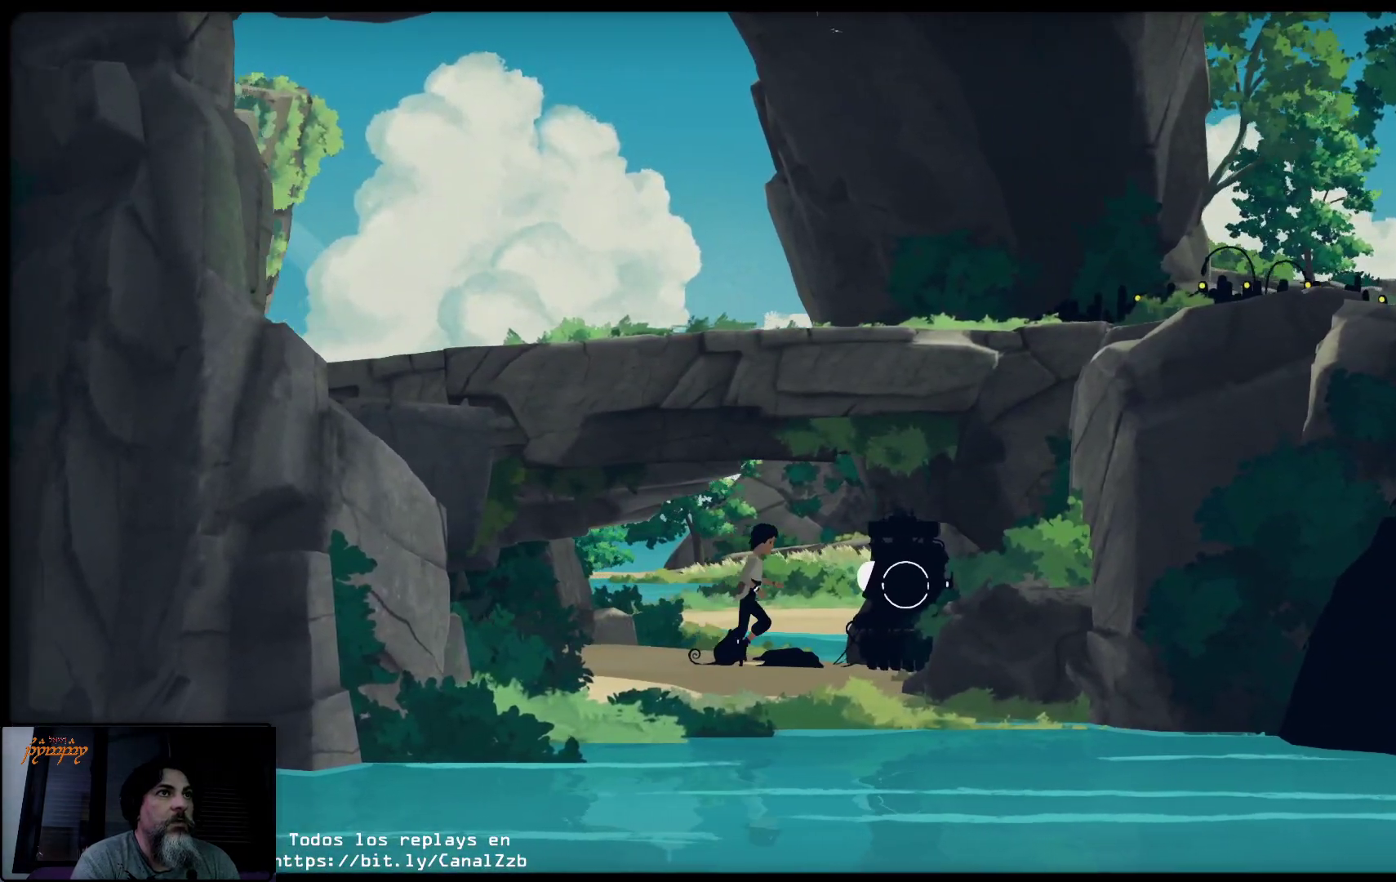
{"dt_ms": 500, "buttons": ["X"], "left_stick": "center", "right_stick": "center", "events": [[17, "left_stick", "center"]]}
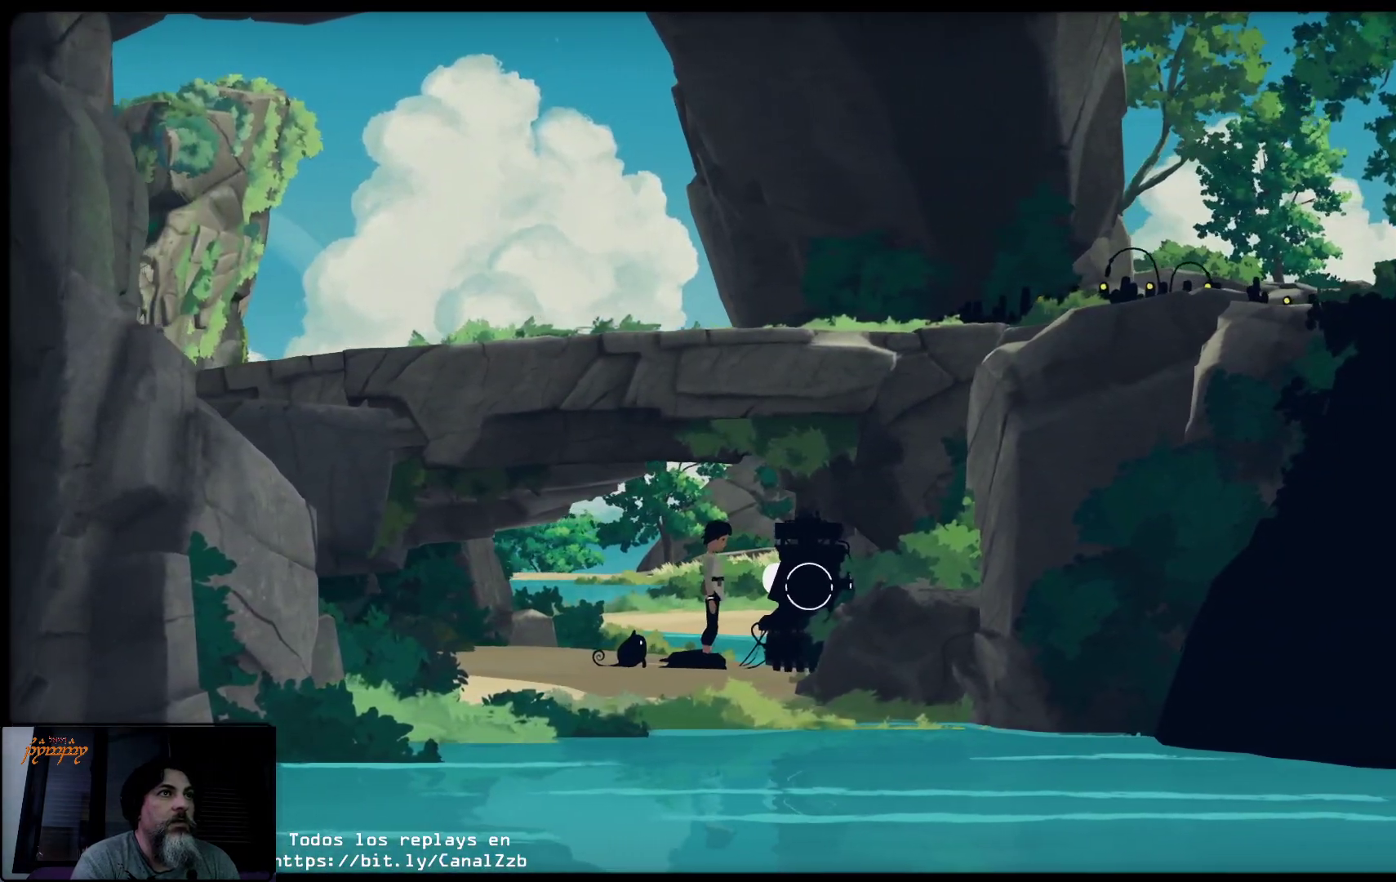
{"dt_ms": 500, "buttons": ["X"], "left_stick": "center", "right_stick": "center", "events": []}
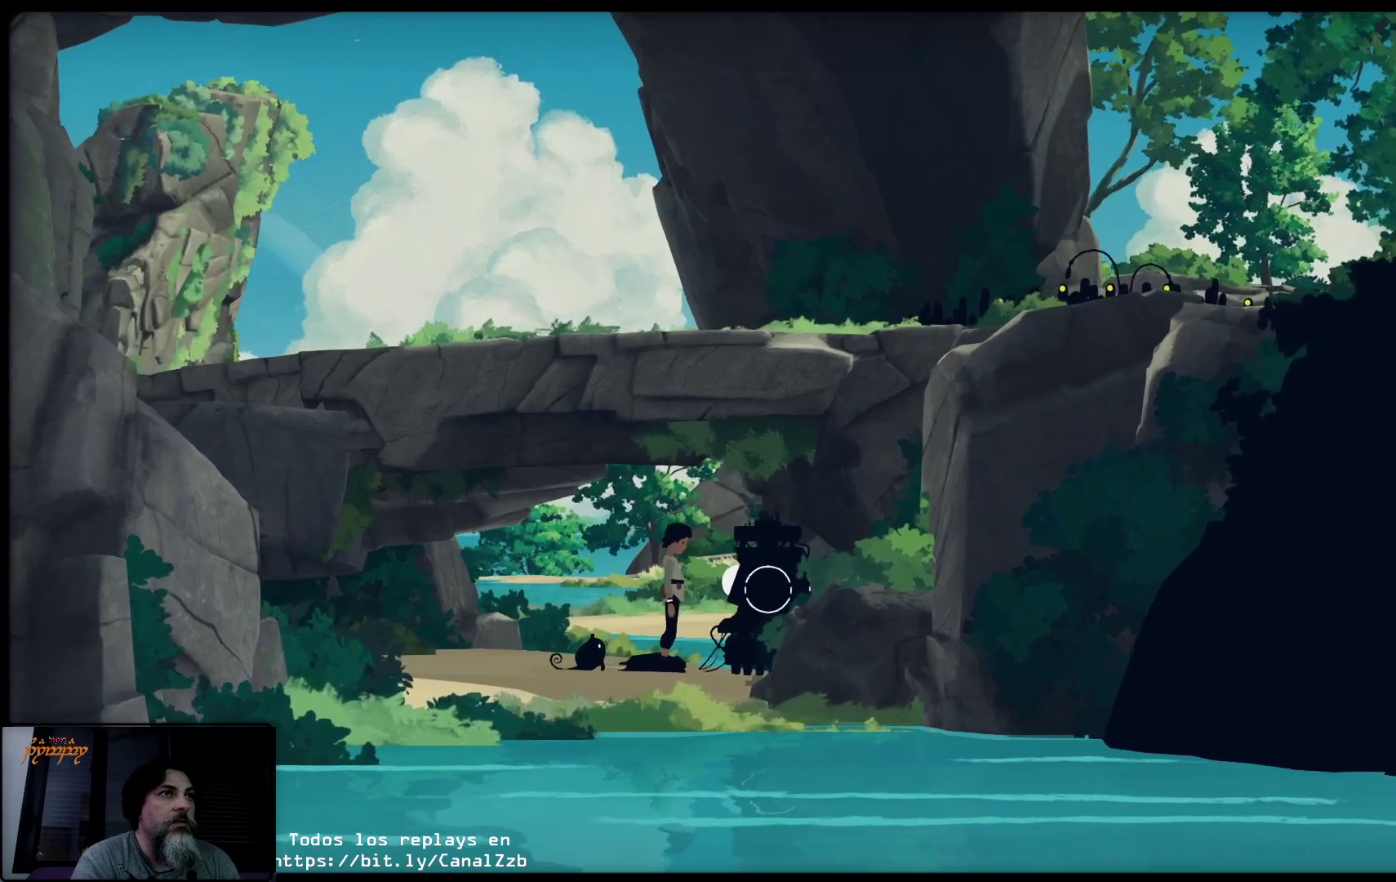
{"dt_ms": 500, "buttons": ["X"], "left_stick": "center", "right_stick": "center", "events": [[33, "left_stick", "right"], [67, "X", "up"], [333, "X", "down"], [450, "left_stick", "center"]]}
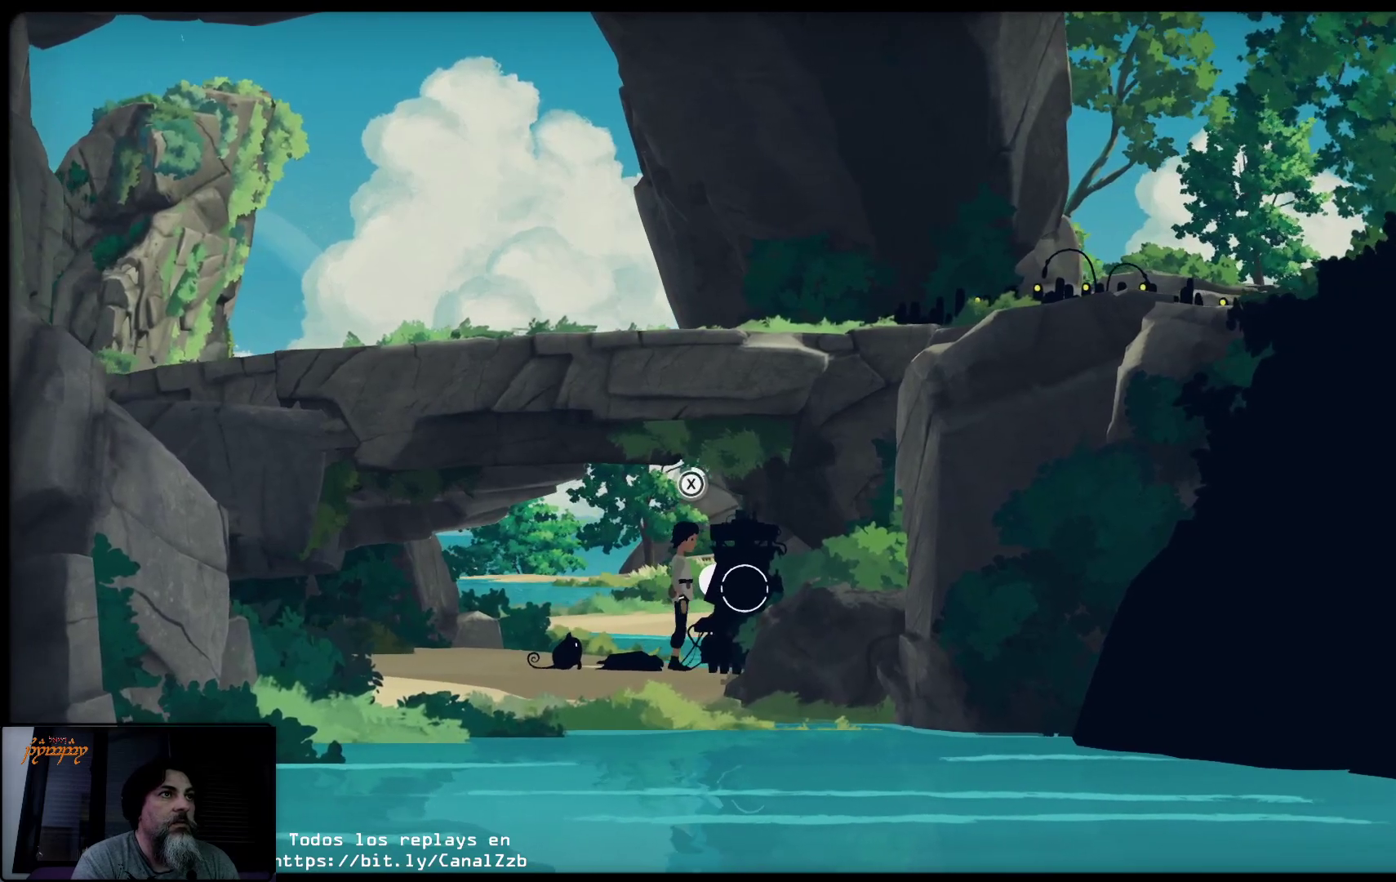
{"dt_ms": 500, "buttons": ["X"], "left_stick": "center", "right_stick": "center", "events": []}
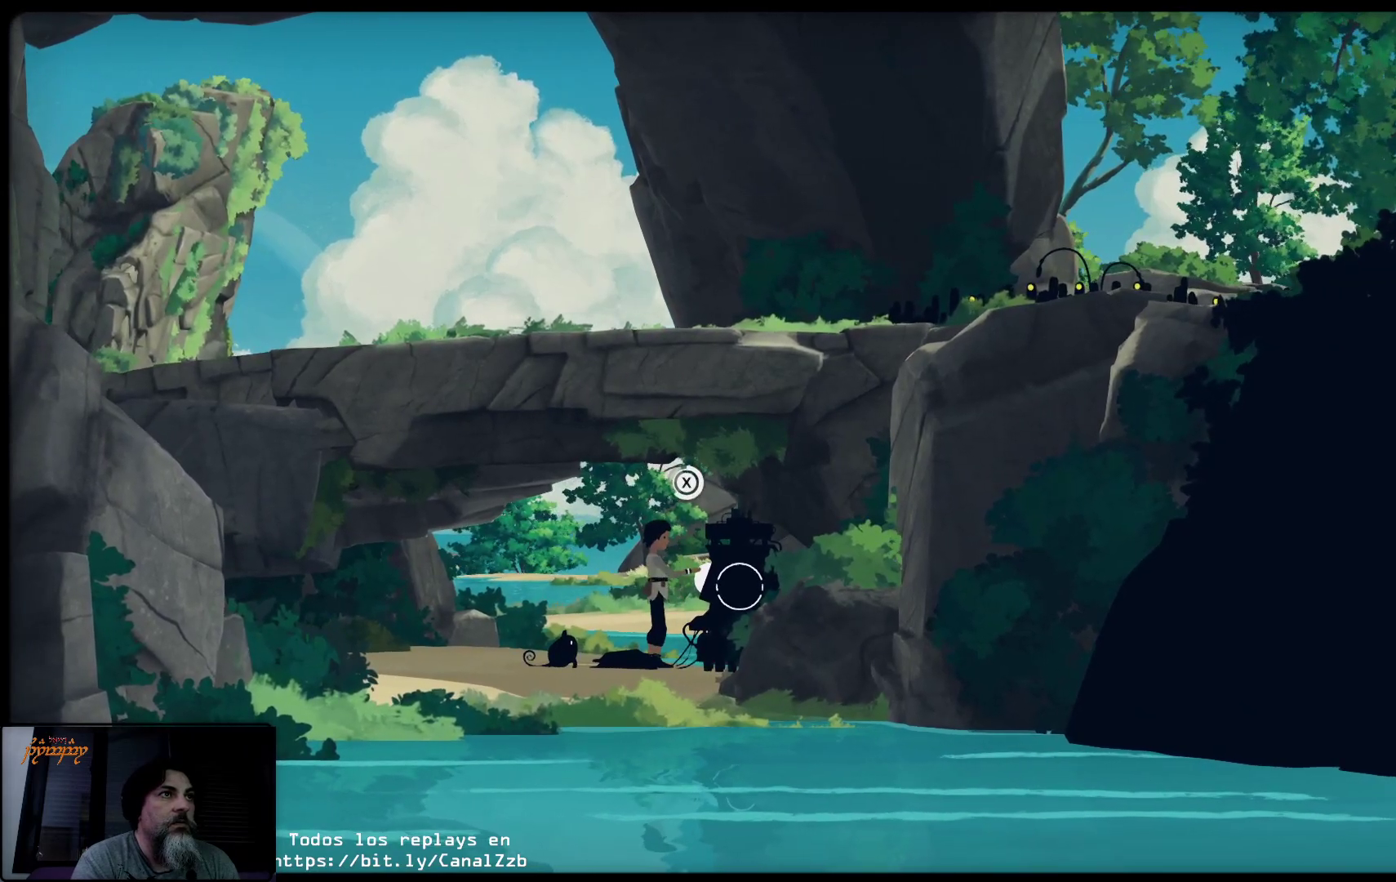
{"dt_ms": 500, "buttons": ["X"], "left_stick": "center", "right_stick": "center", "events": []}